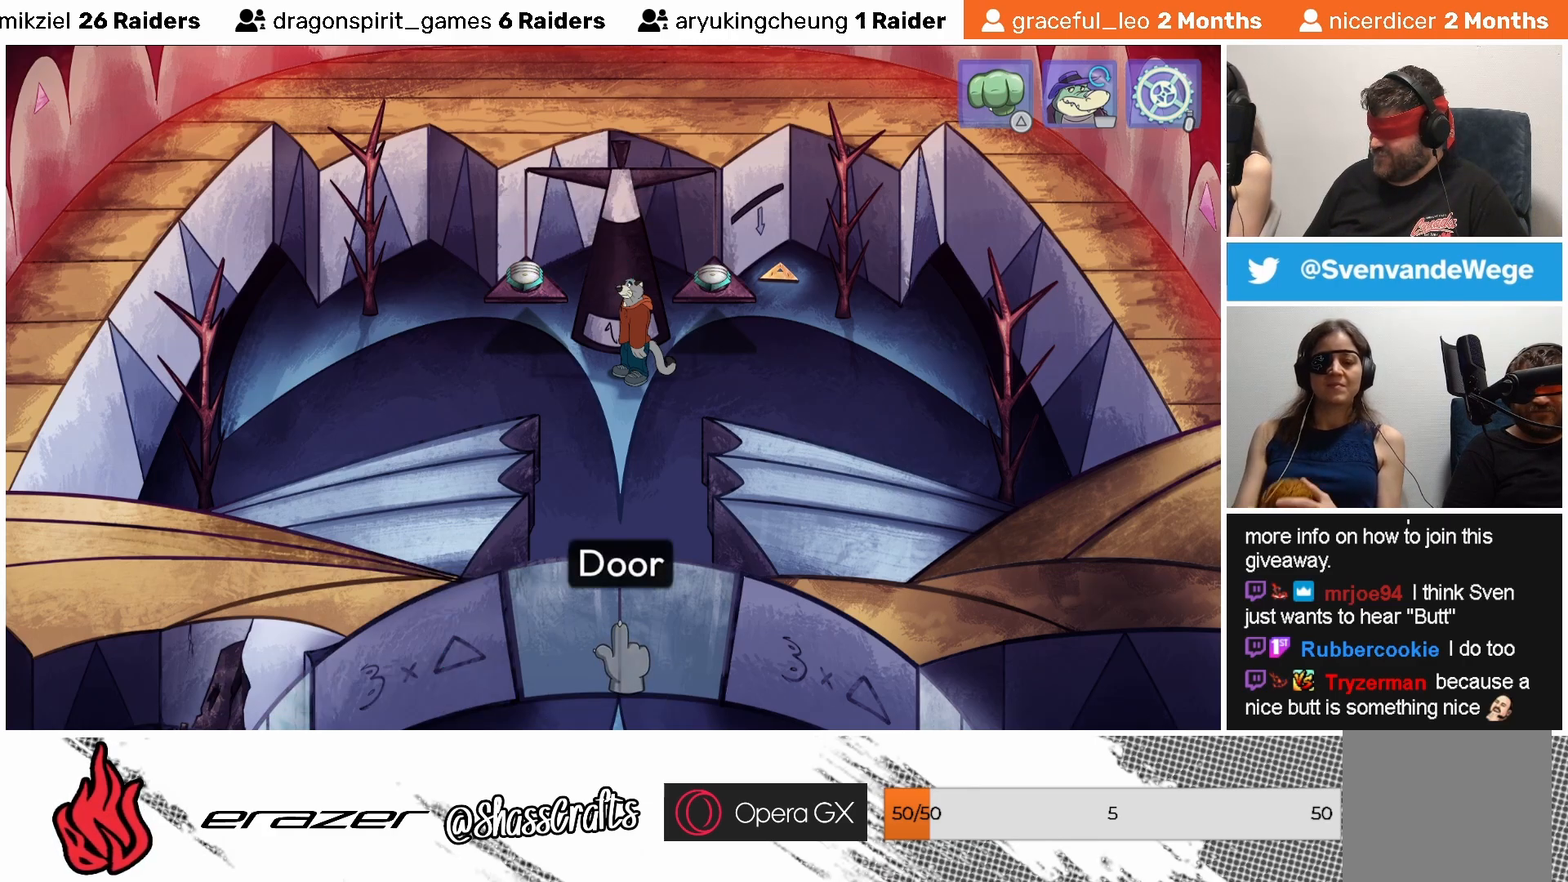
Gameplay with a controller (PlayStation layout); each line is a JSON object with the inputs held at the frame after it. "events" lists button and stick changes between this image and that frame as [ms after this image, input, new state], when the widget could be followed in between. Not read: right_stick.
{"buttons": [], "left_stick": "center", "events": [[117, "DPAD_RIGHT", "down"], [183, "DPAD_RIGHT", "up"]]}
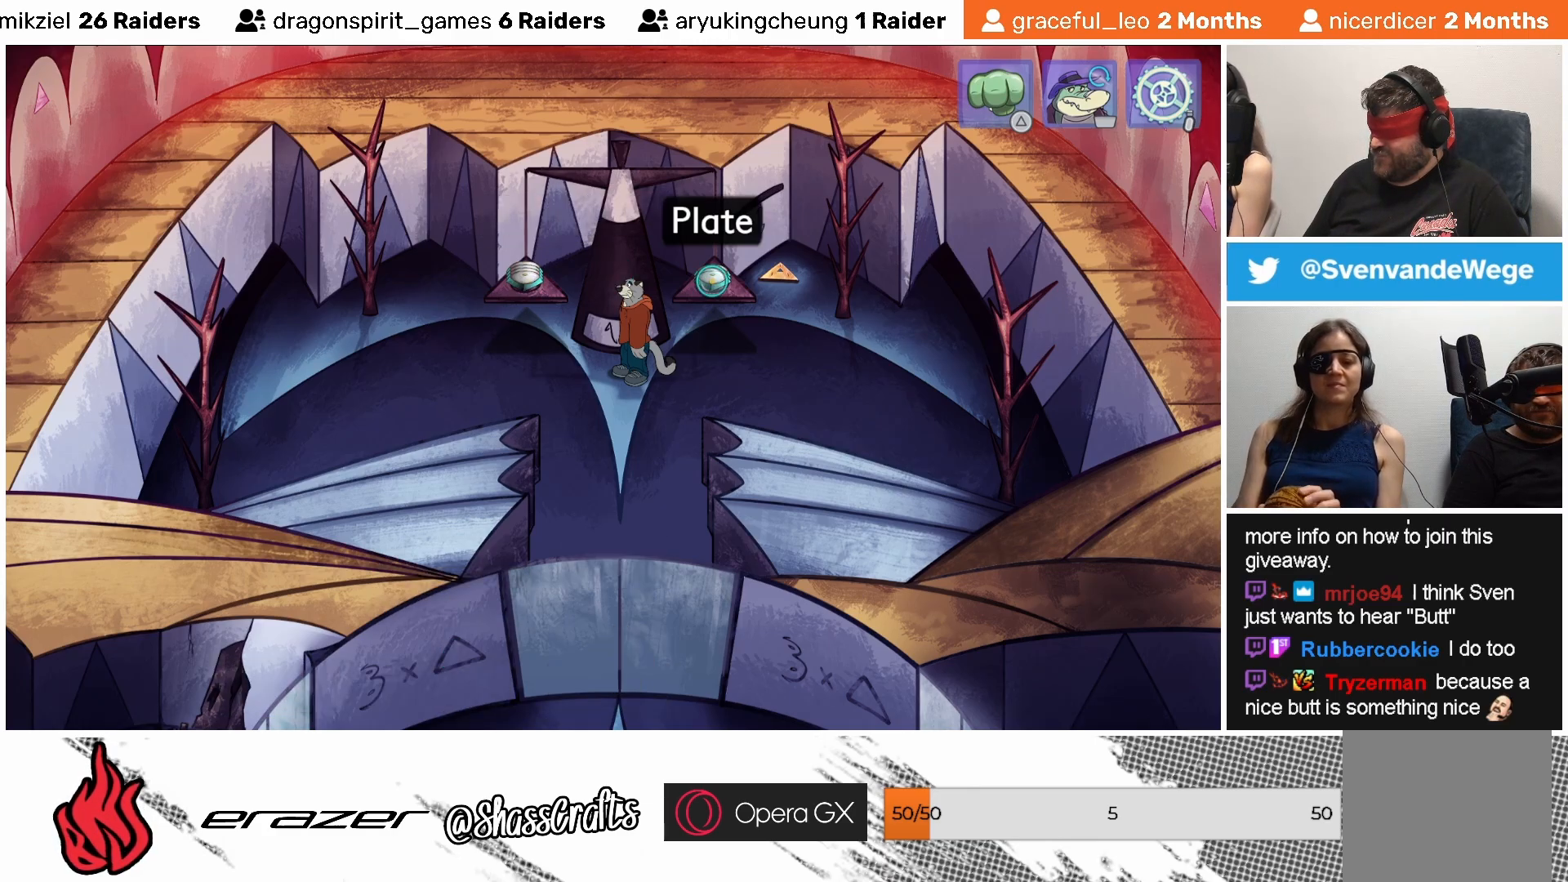
{"buttons": [], "left_stick": "center", "events": [[183, "DPAD_RIGHT", "down"], [267, "DPAD_RIGHT", "up"]]}
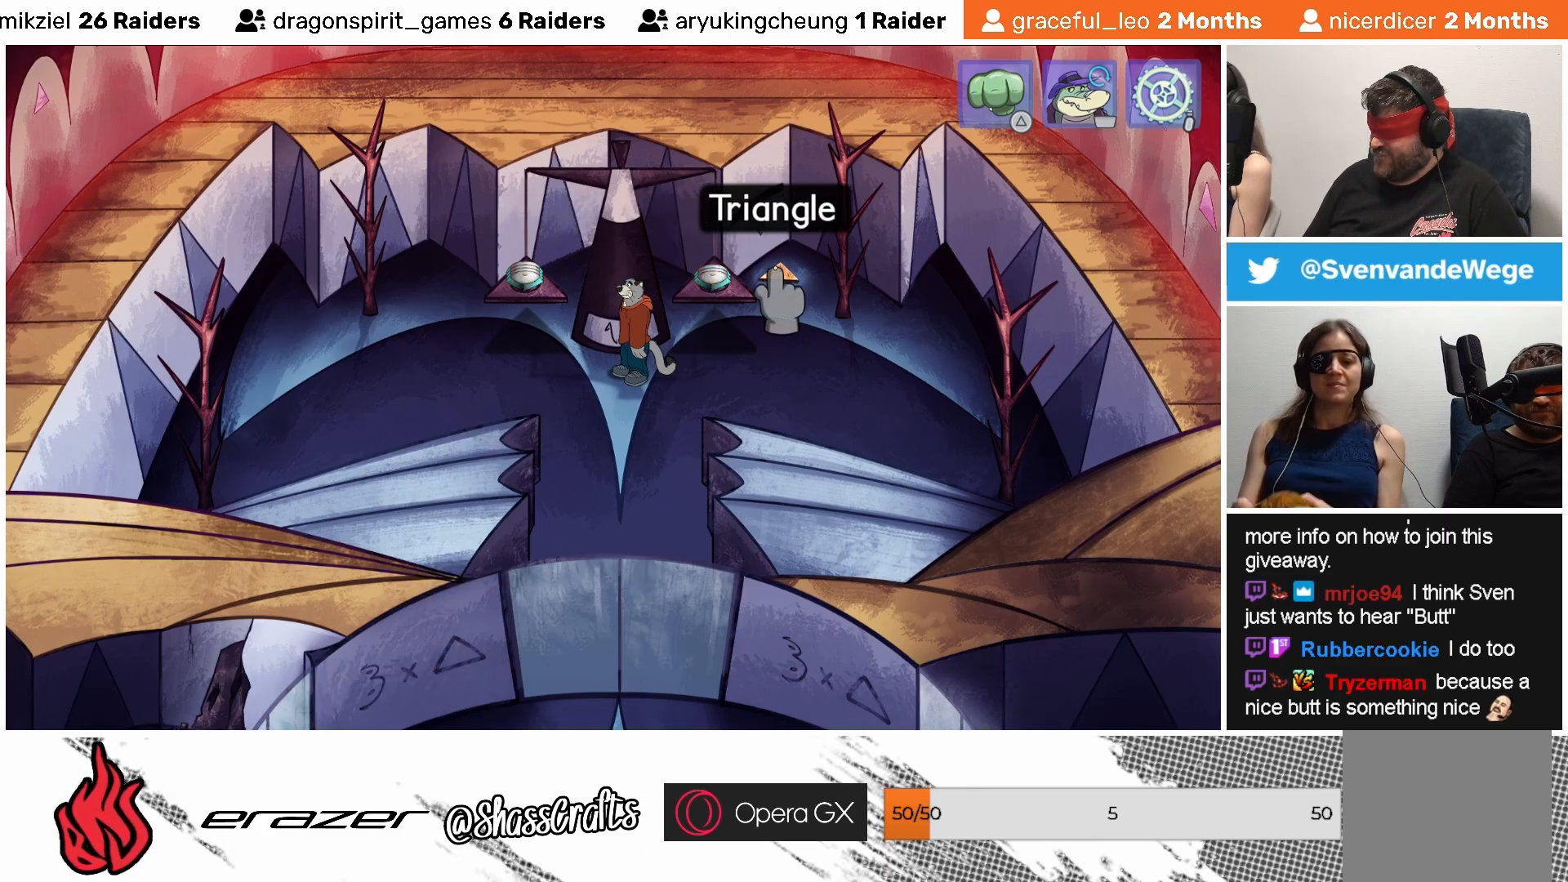
{"buttons": [], "left_stick": "center", "events": []}
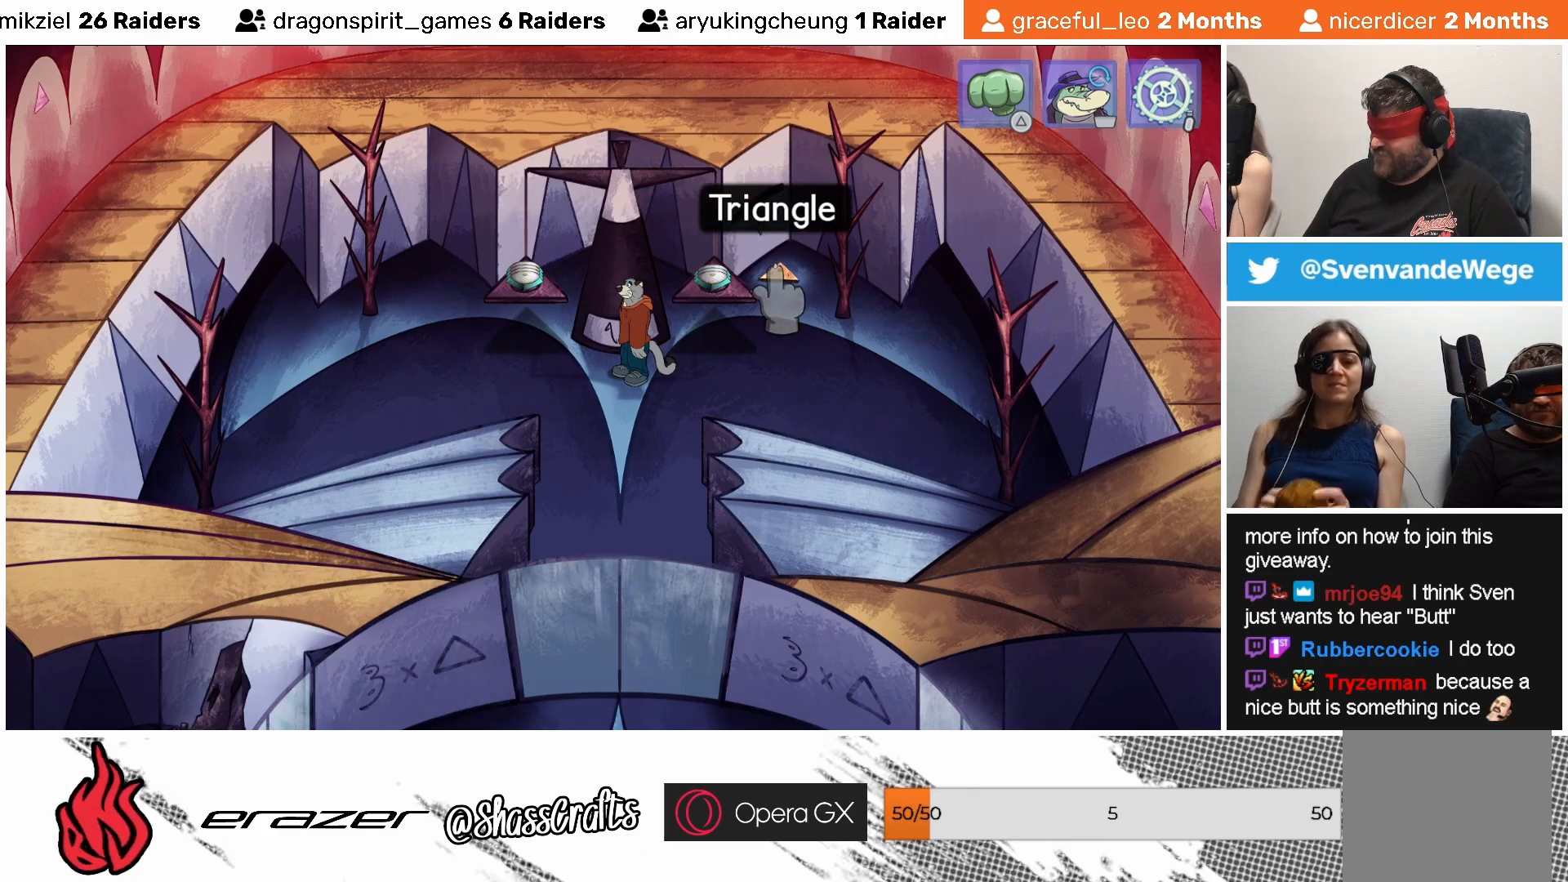
{"buttons": [], "left_stick": "center", "events": [[317, "CROSS", "down"], [383, "CROSS", "up"]]}
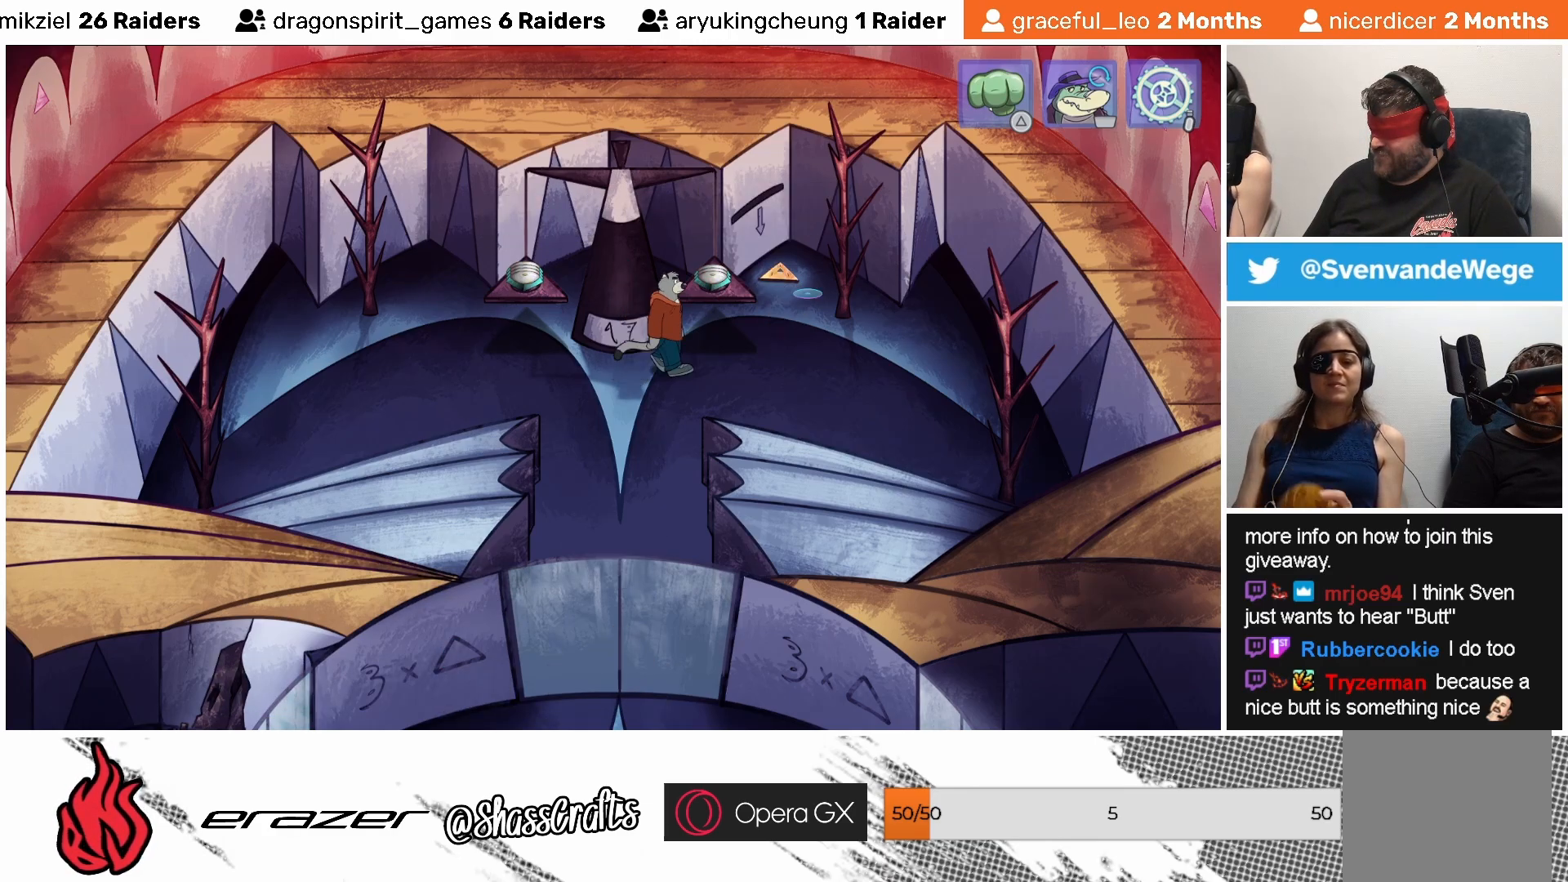
{"buttons": [], "left_stick": "center", "events": []}
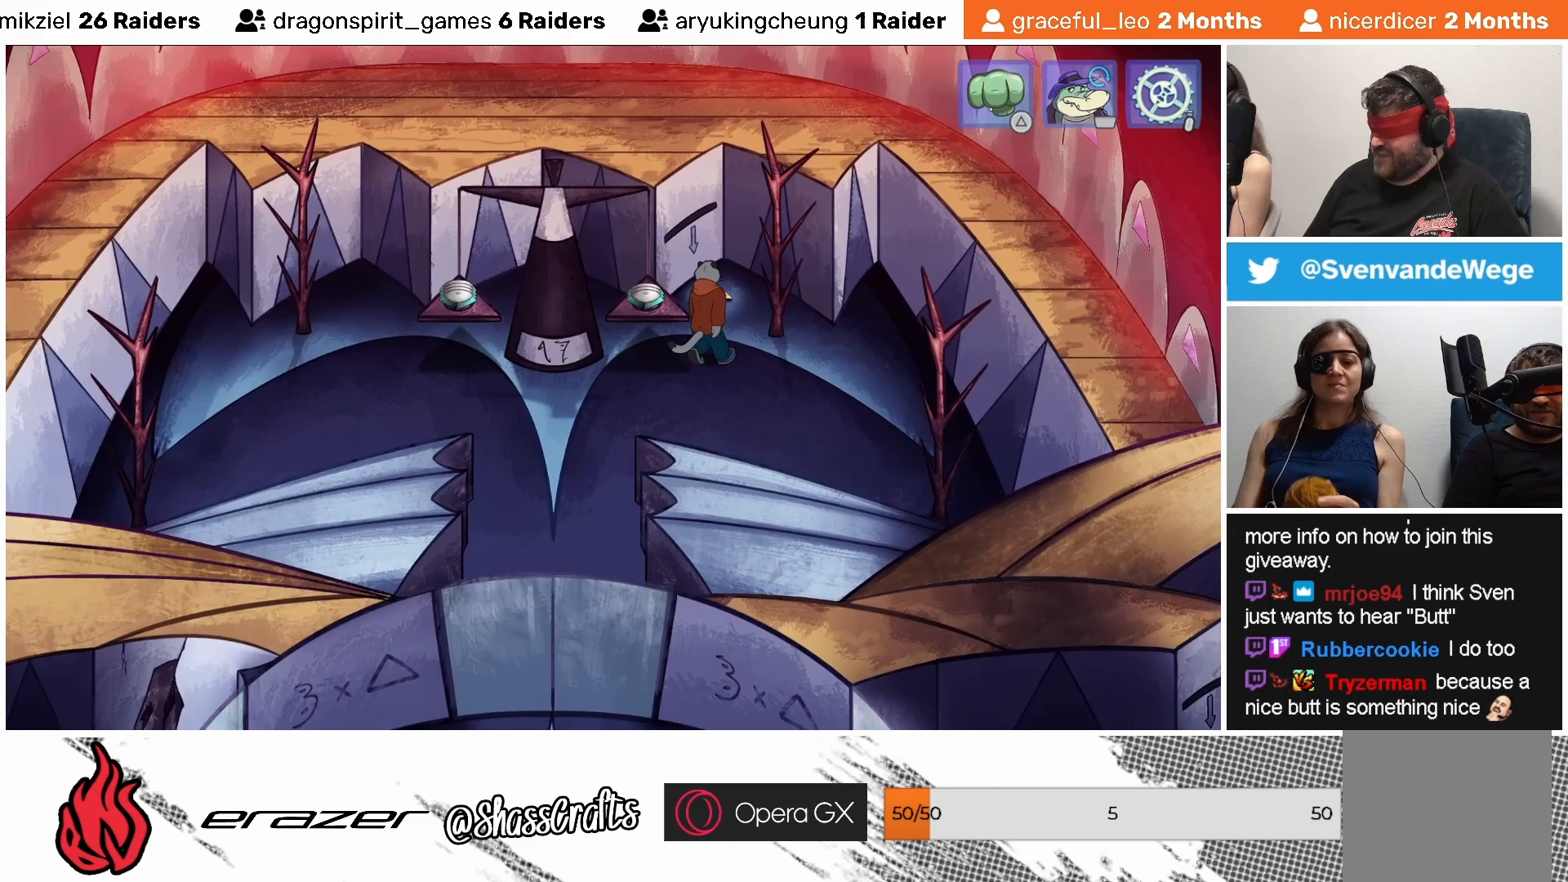
{"buttons": [], "left_stick": "center", "events": []}
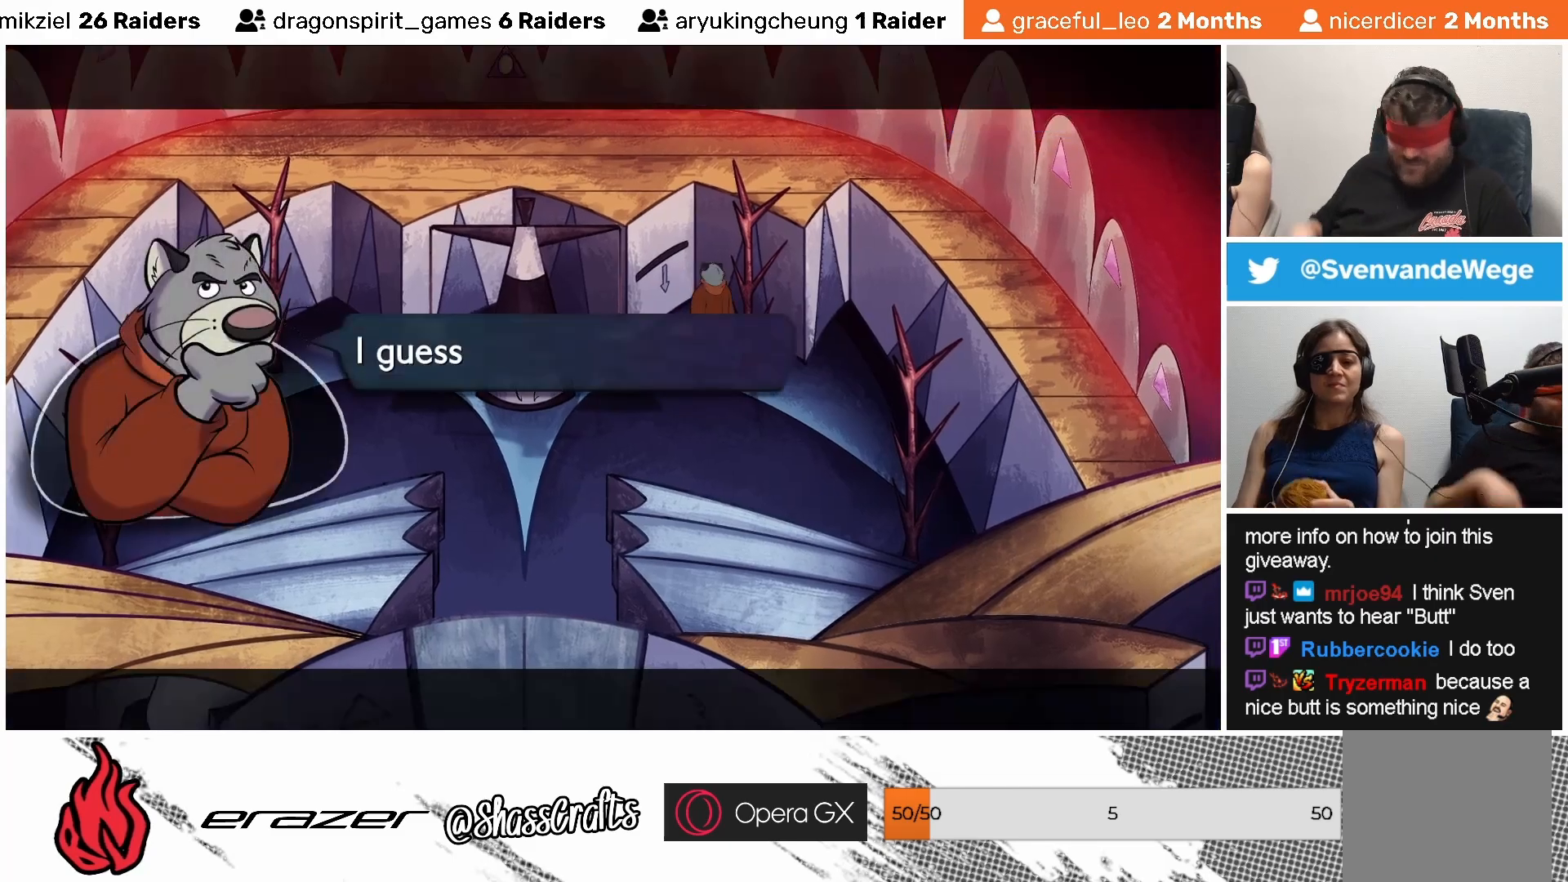
{"buttons": [], "left_stick": "center", "events": []}
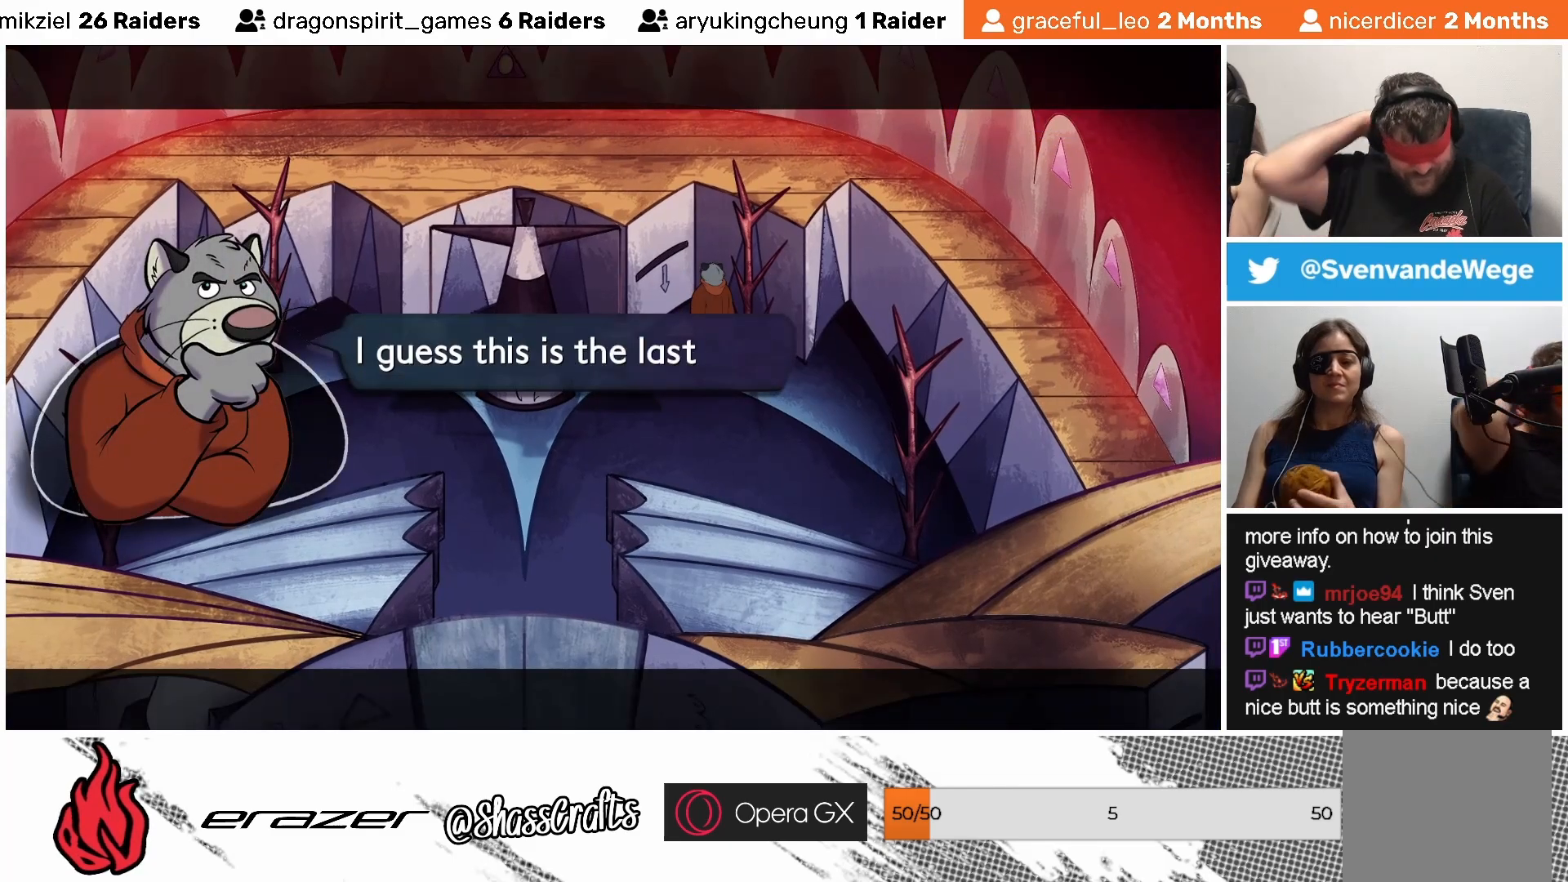
{"buttons": [], "left_stick": "center", "events": []}
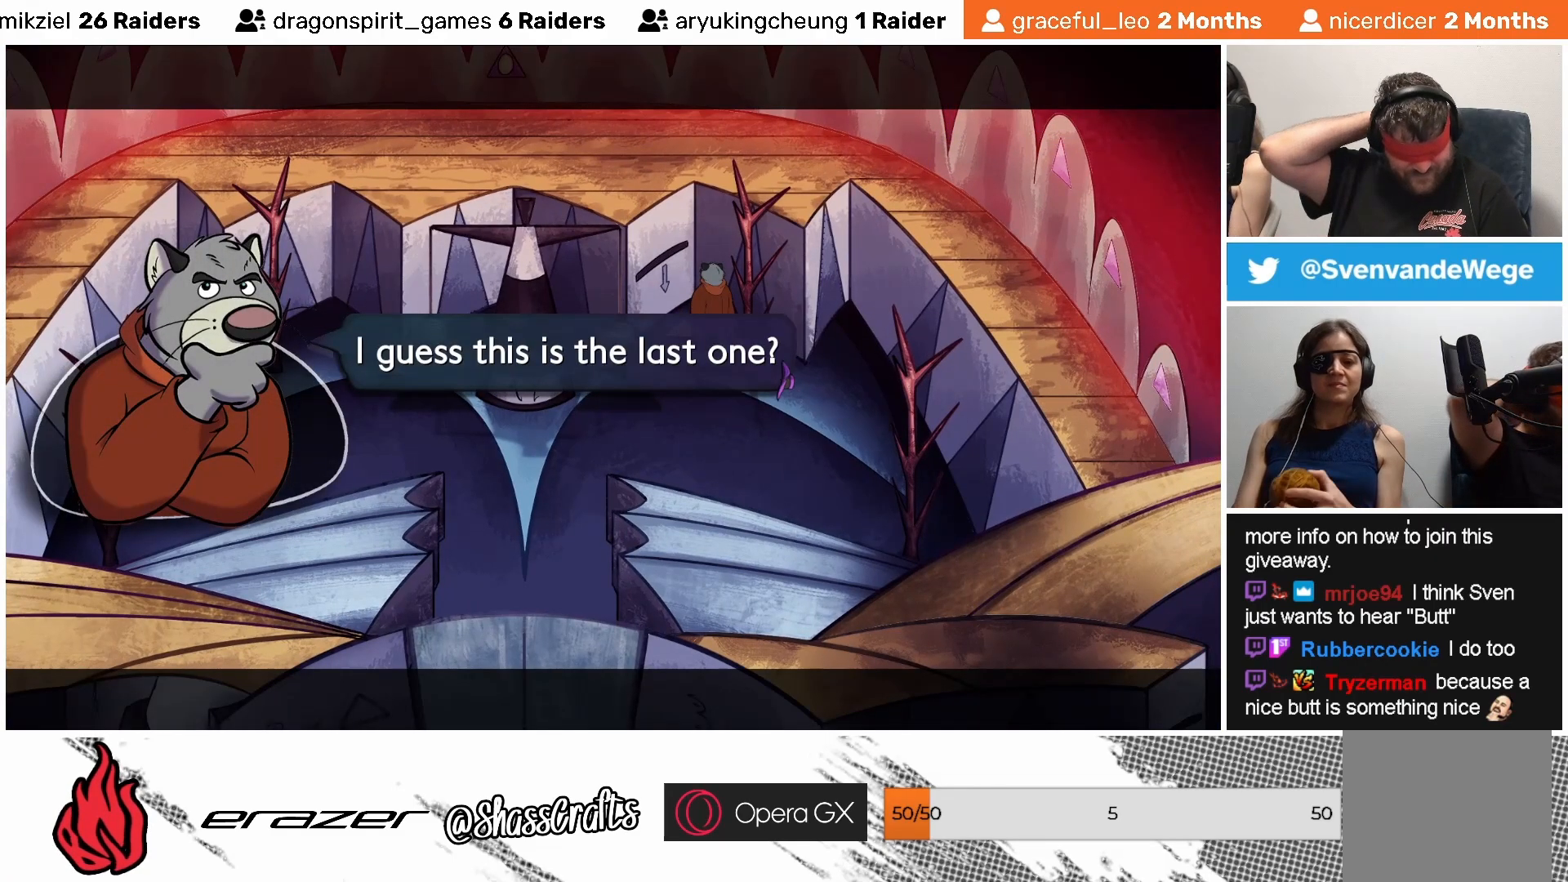
{"buttons": [], "left_stick": "center", "events": []}
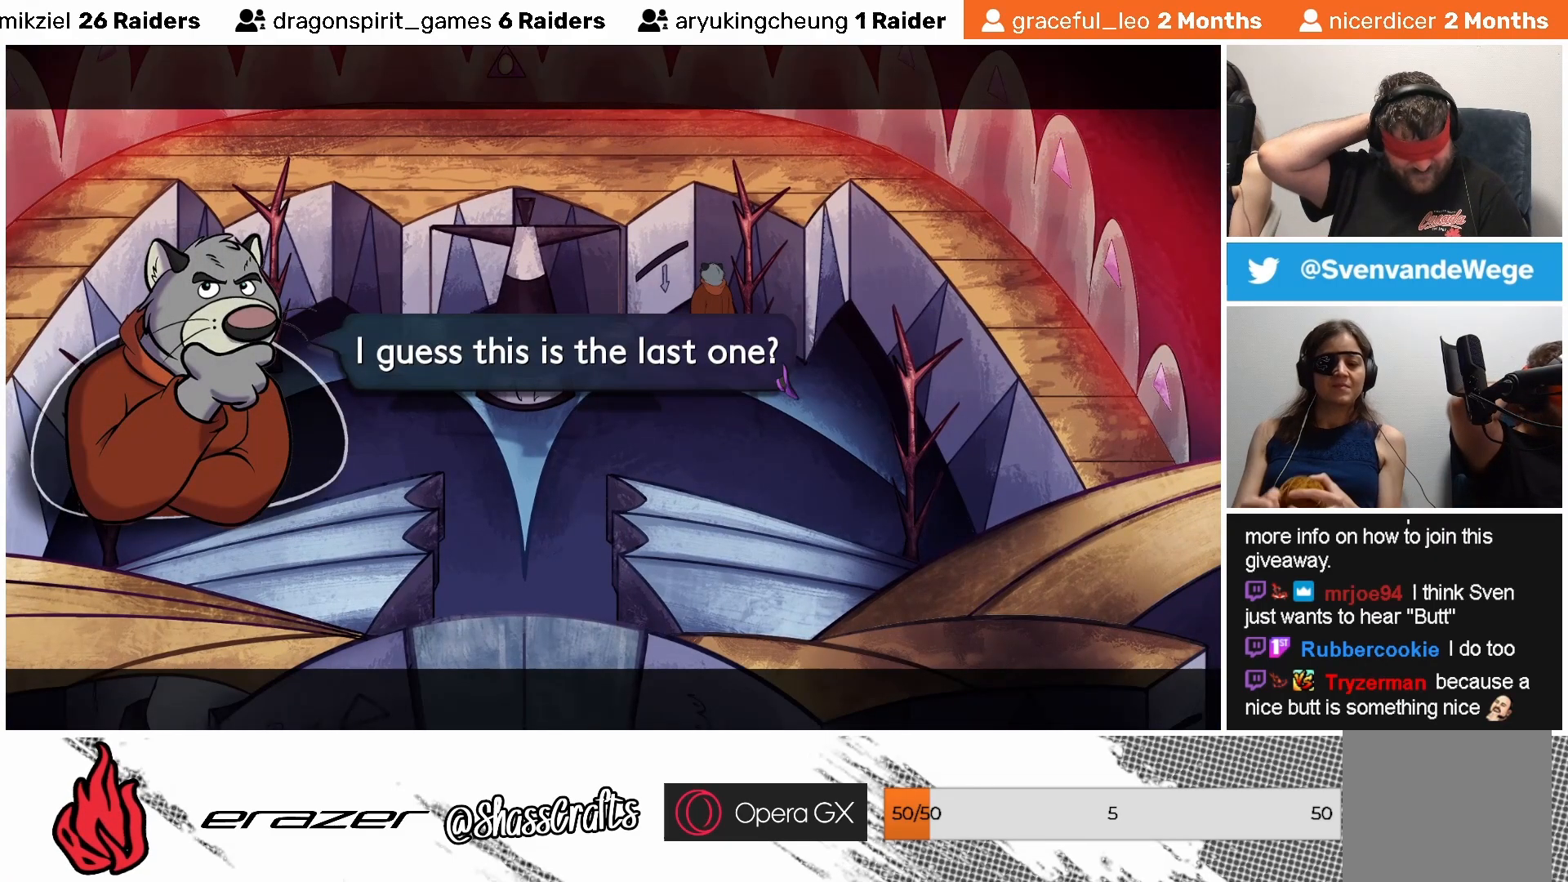
{"buttons": [], "left_stick": "center", "events": []}
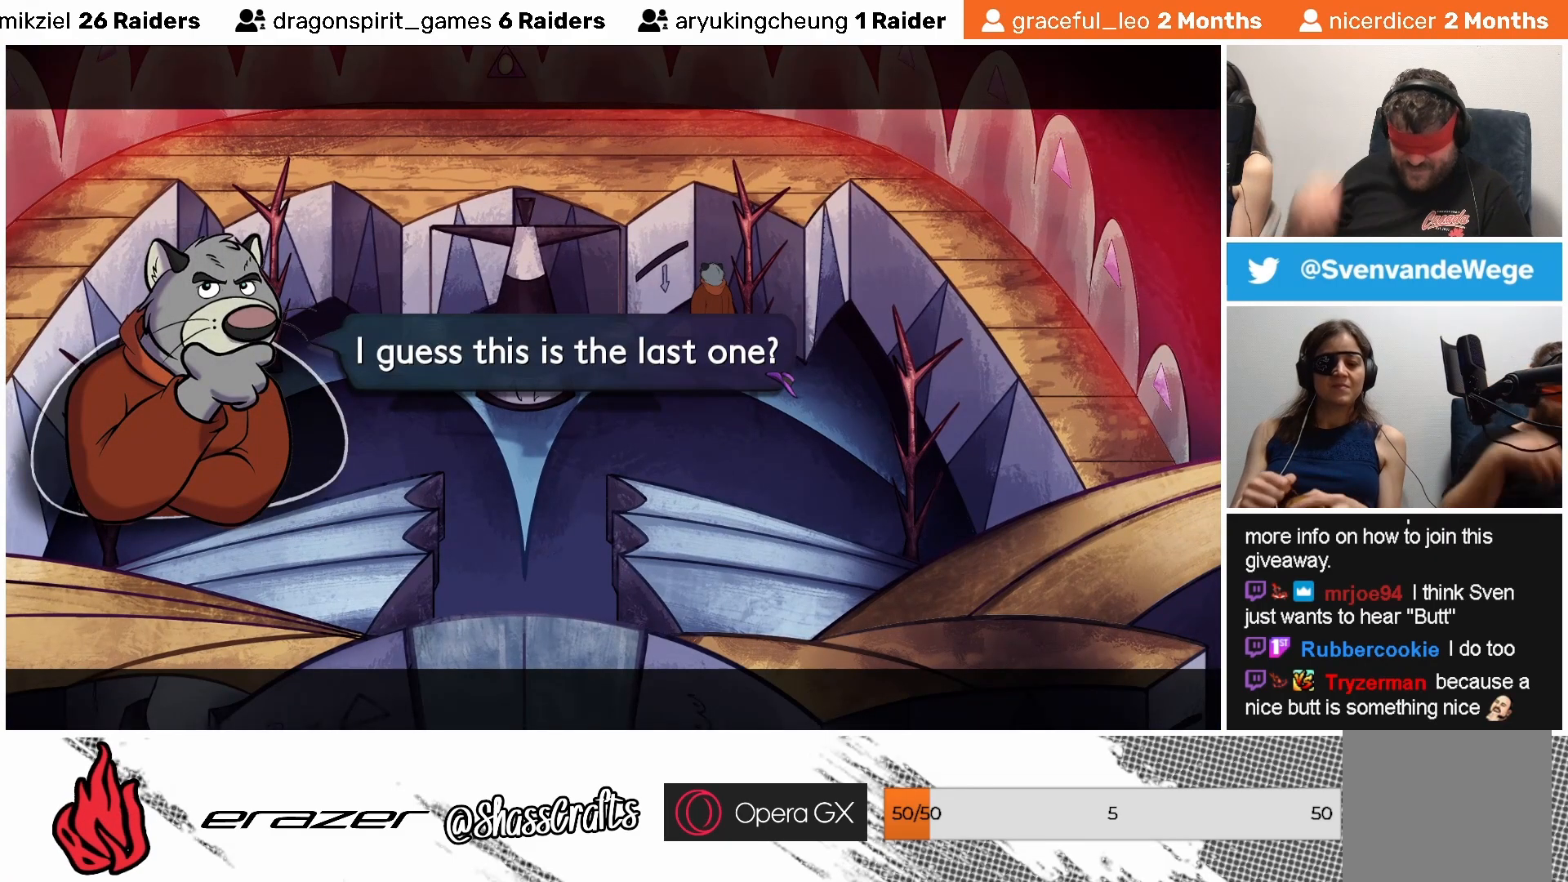
{"buttons": [], "left_stick": "center", "events": []}
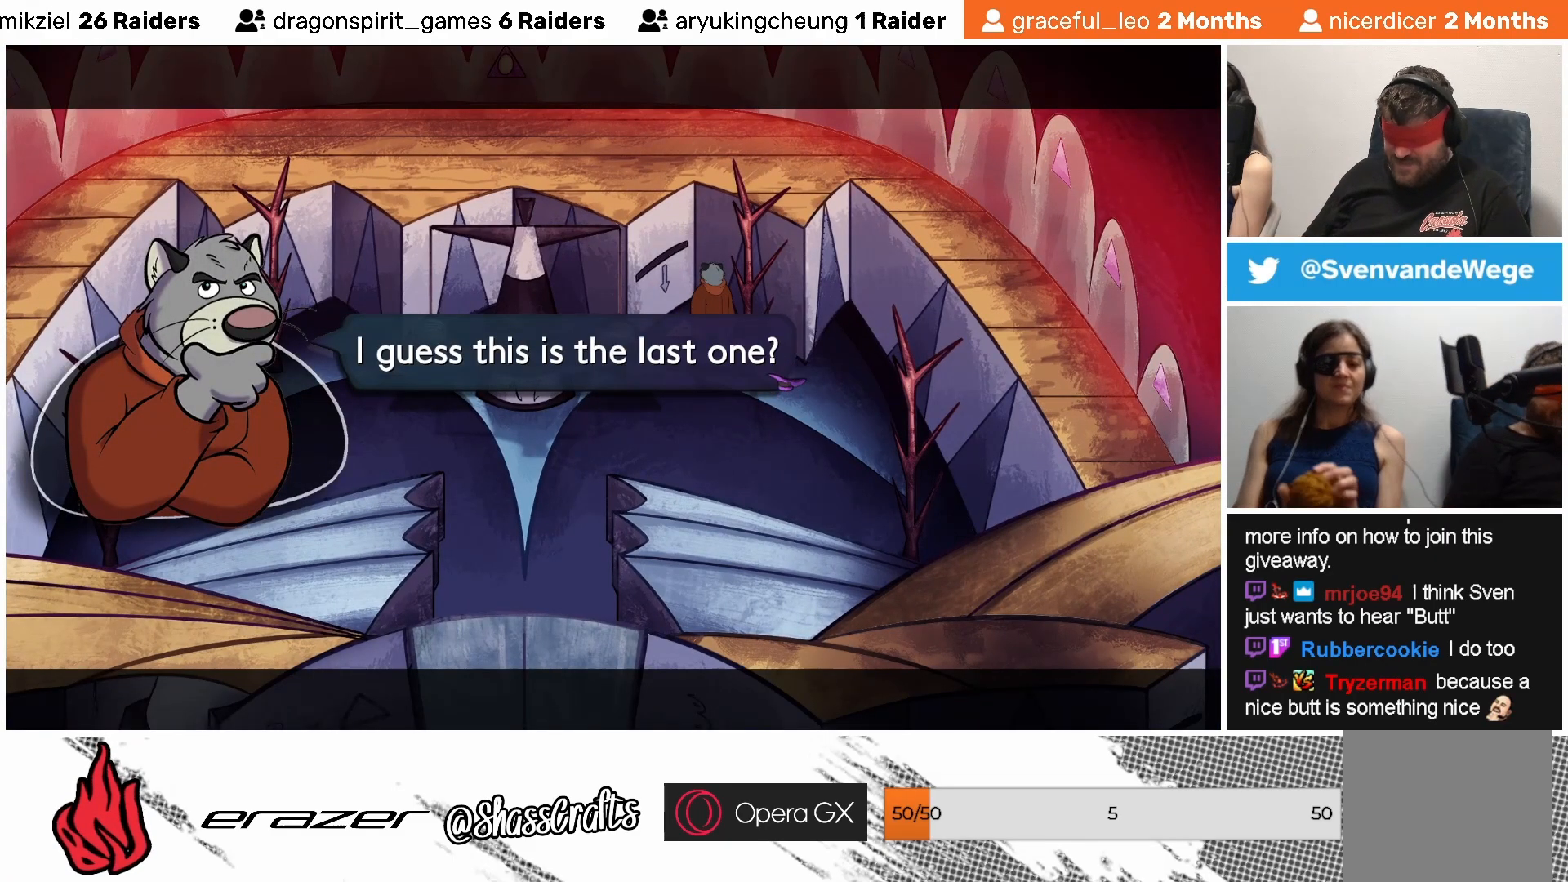
{"buttons": [], "left_stick": "center", "events": [[33, "CROSS", "down"], [133, "CROSS", "up"]]}
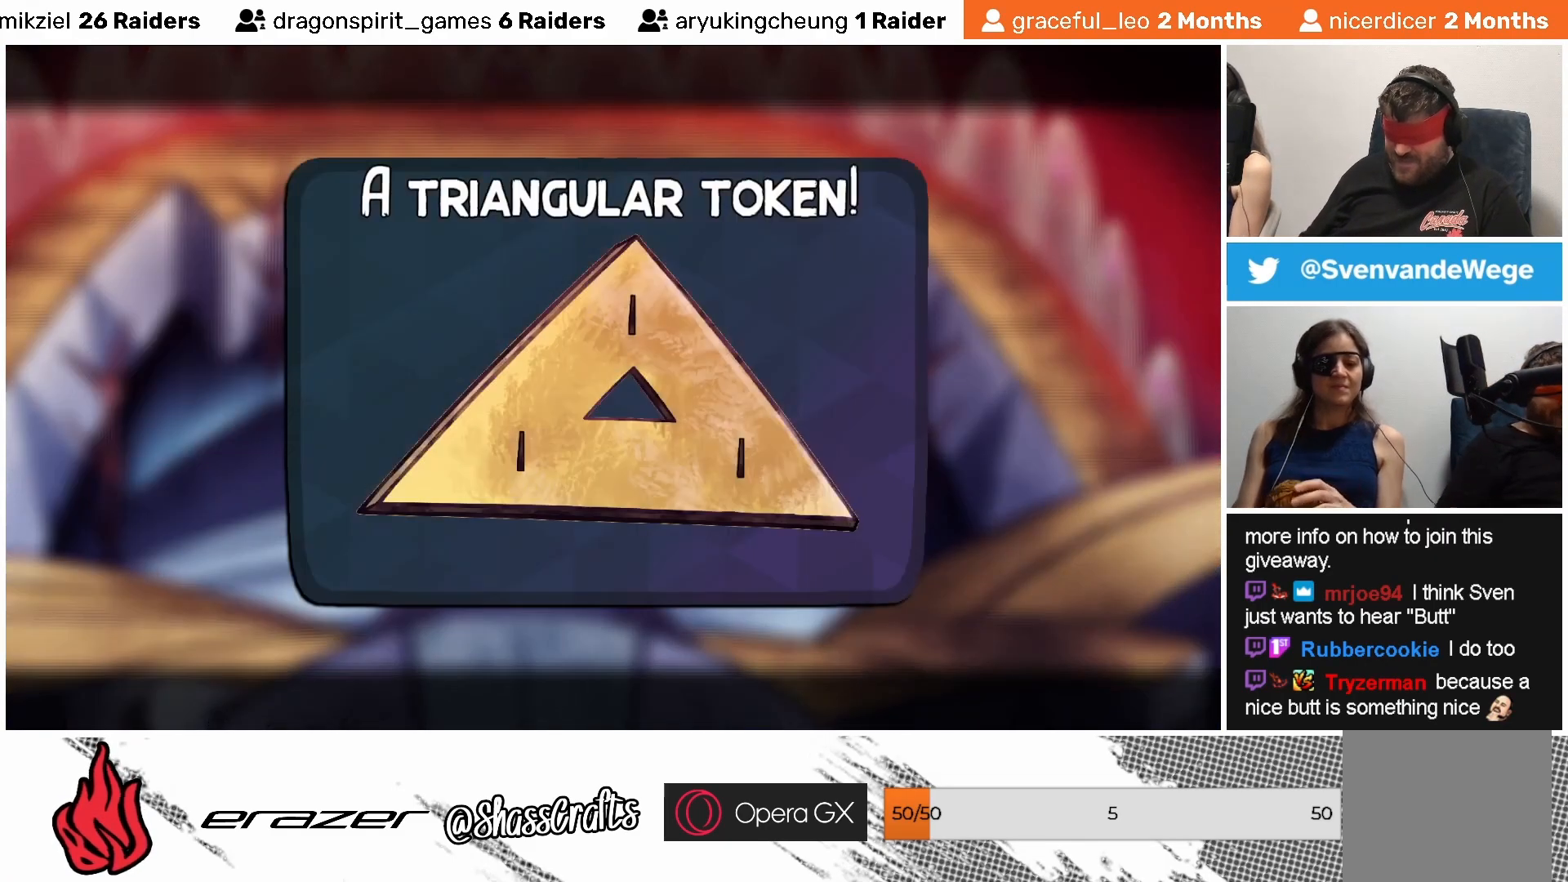
{"buttons": [], "left_stick": "center", "events": []}
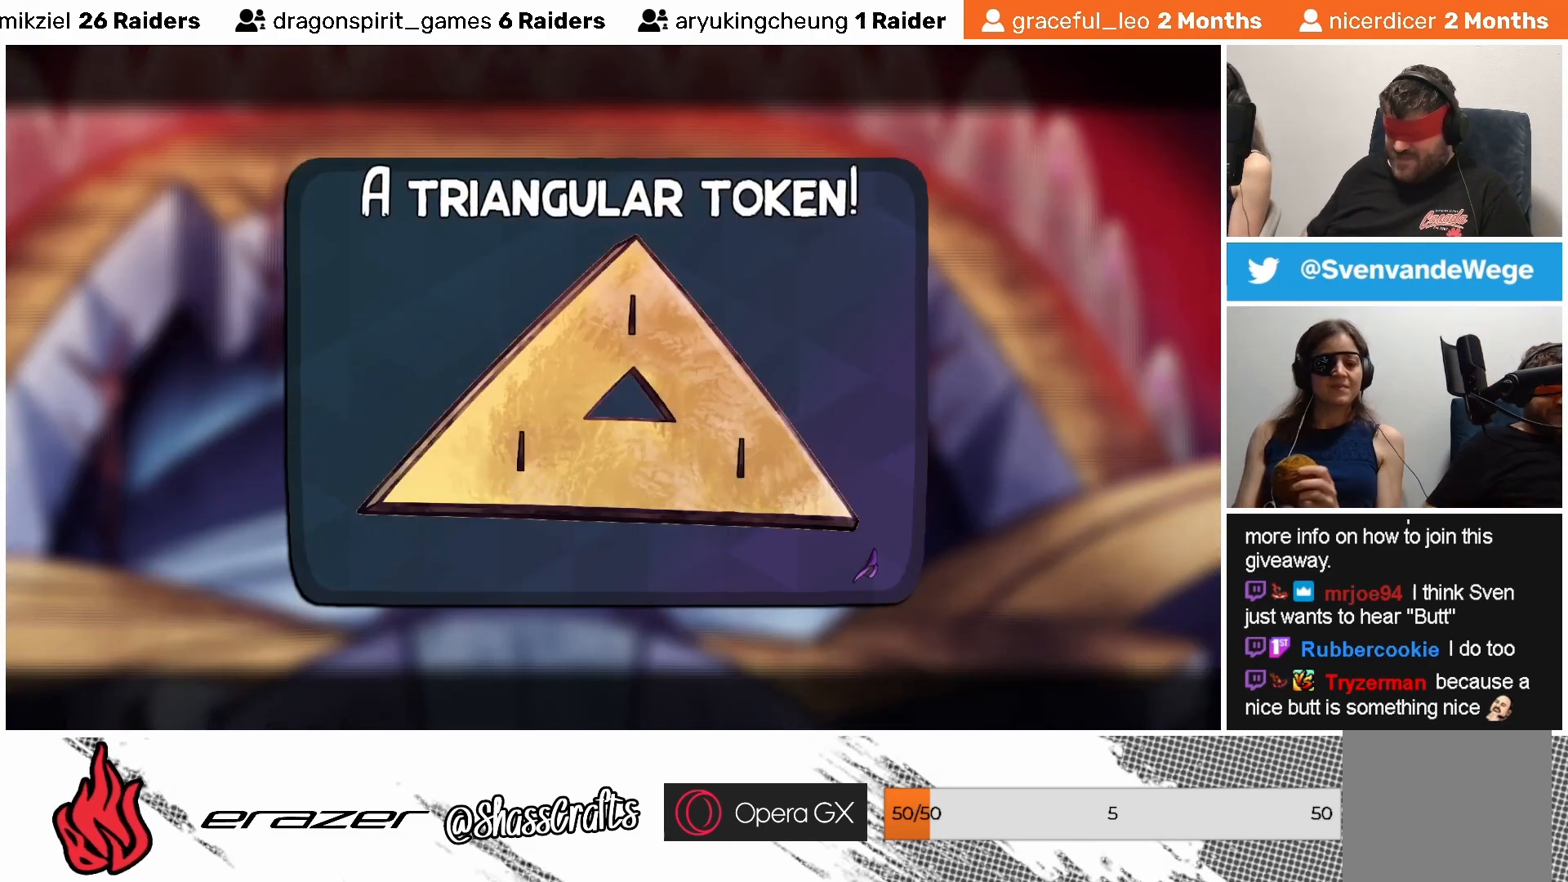
{"buttons": [], "left_stick": "center", "events": []}
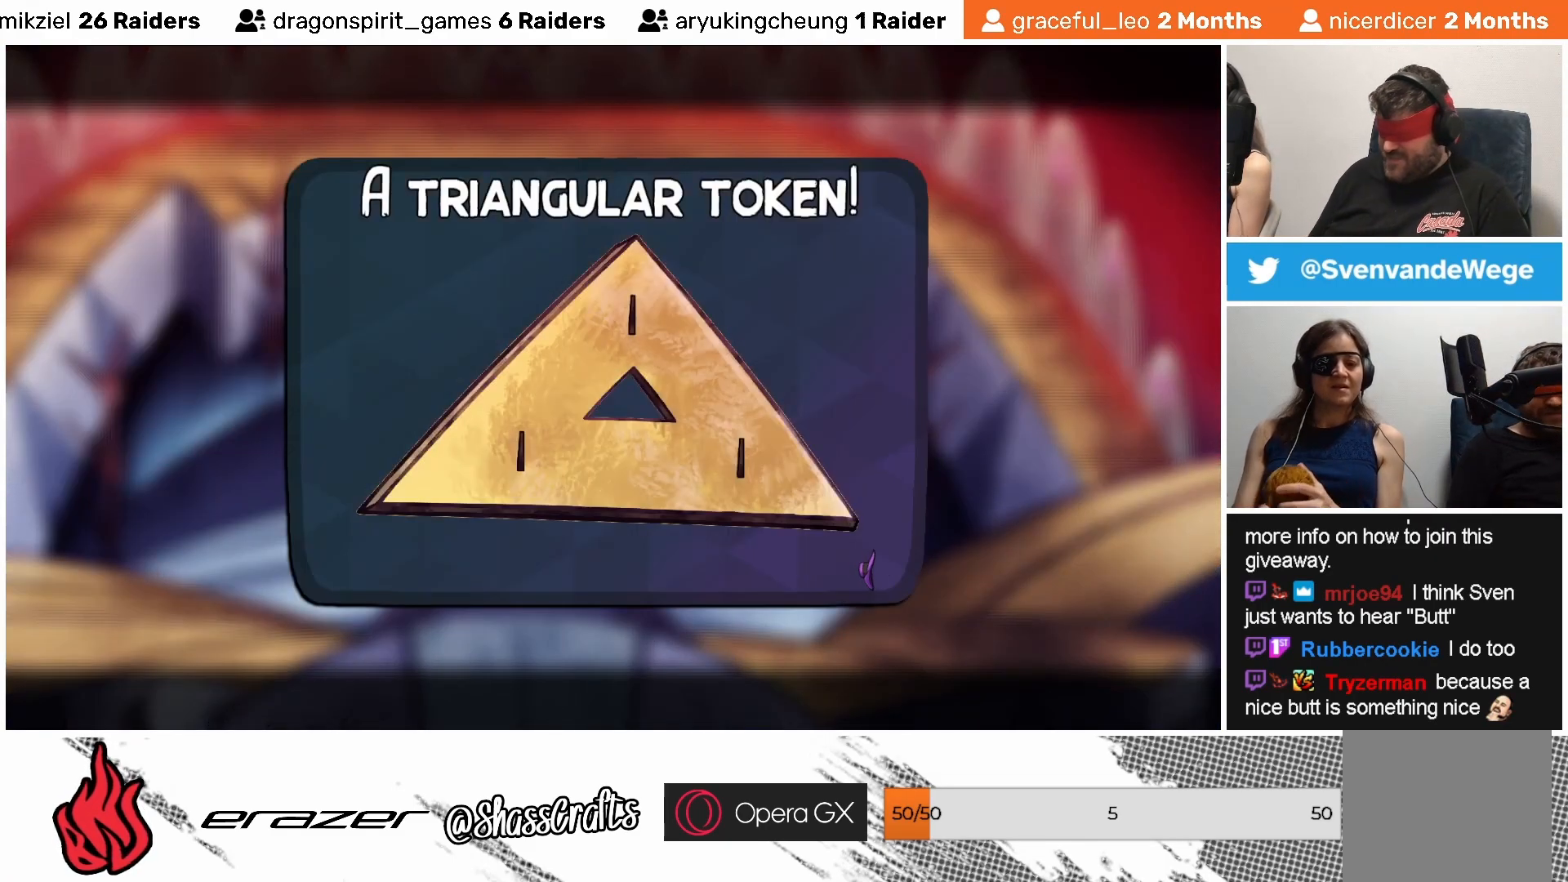
{"buttons": [], "left_stick": "center", "events": []}
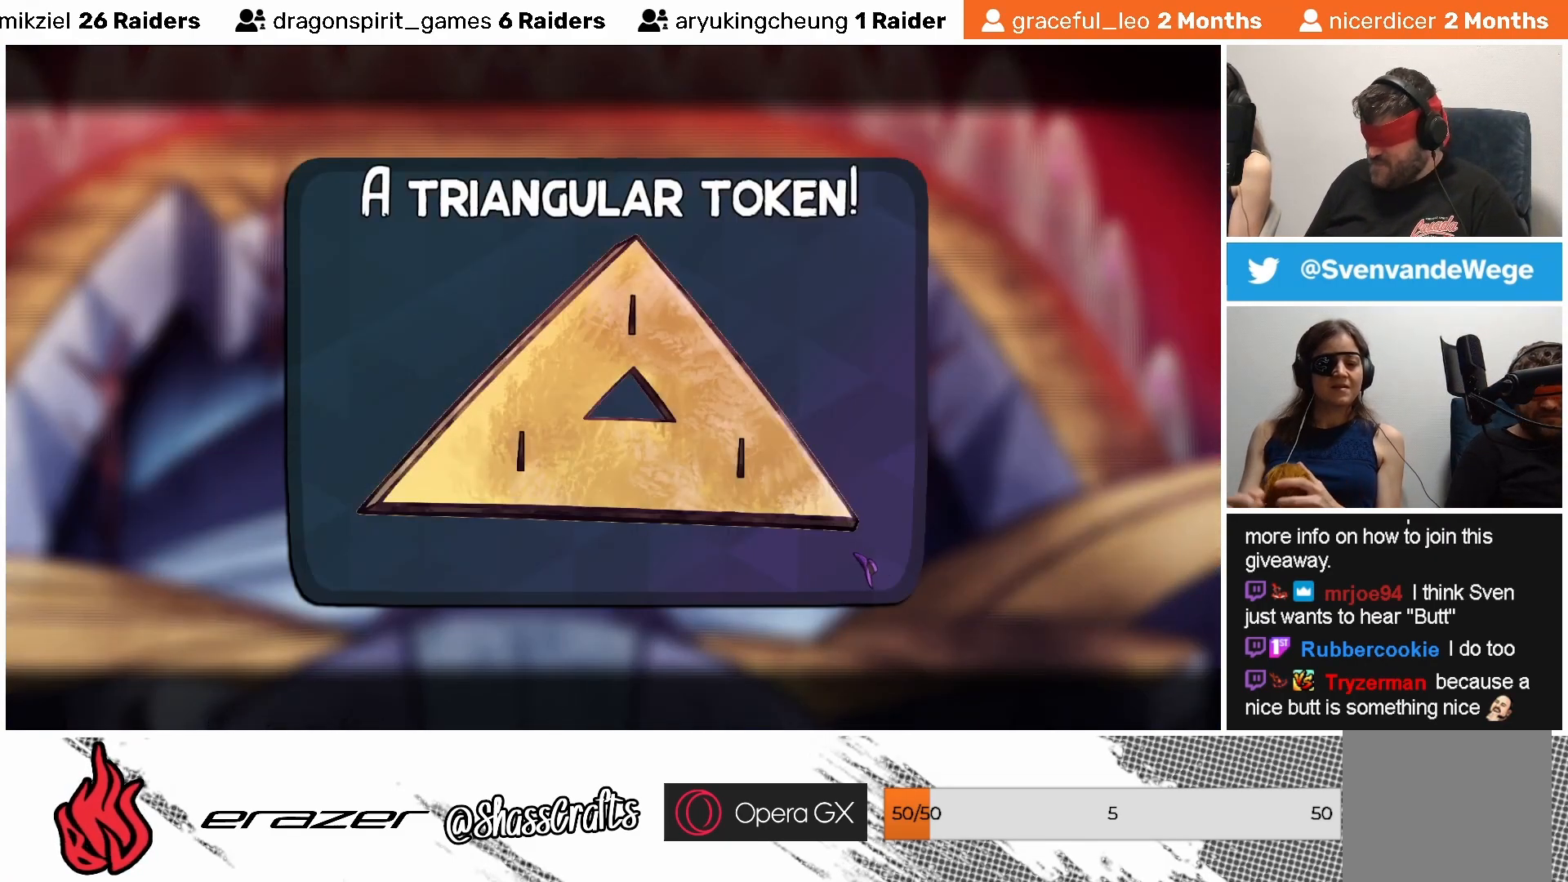
{"buttons": [], "left_stick": "center", "events": []}
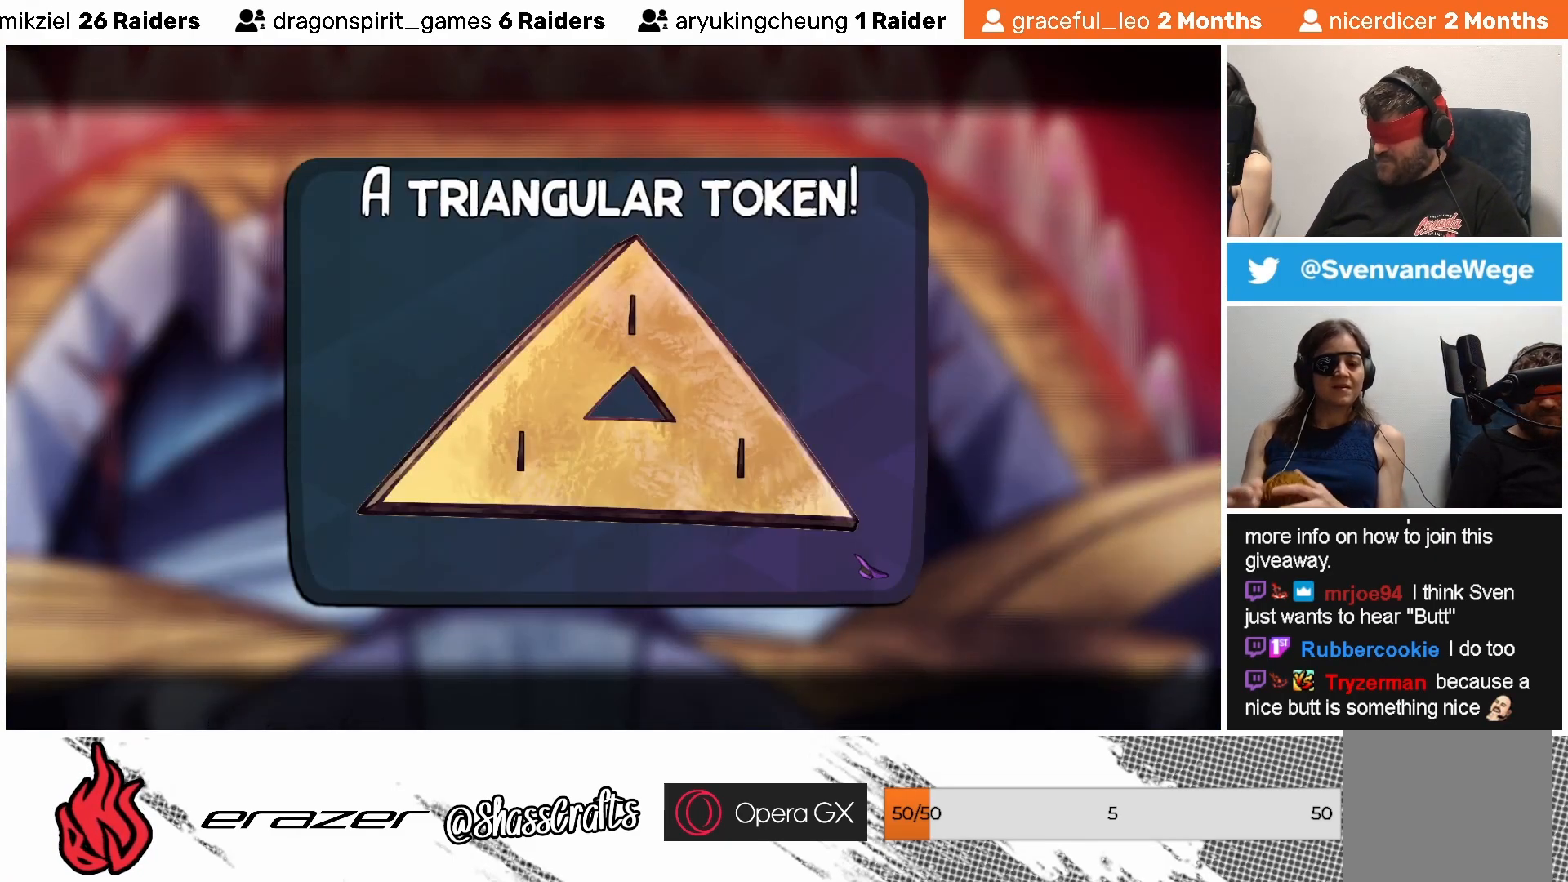
{"buttons": [], "left_stick": "center", "events": [[133, "CROSS", "down"], [233, "CROSS", "up"]]}
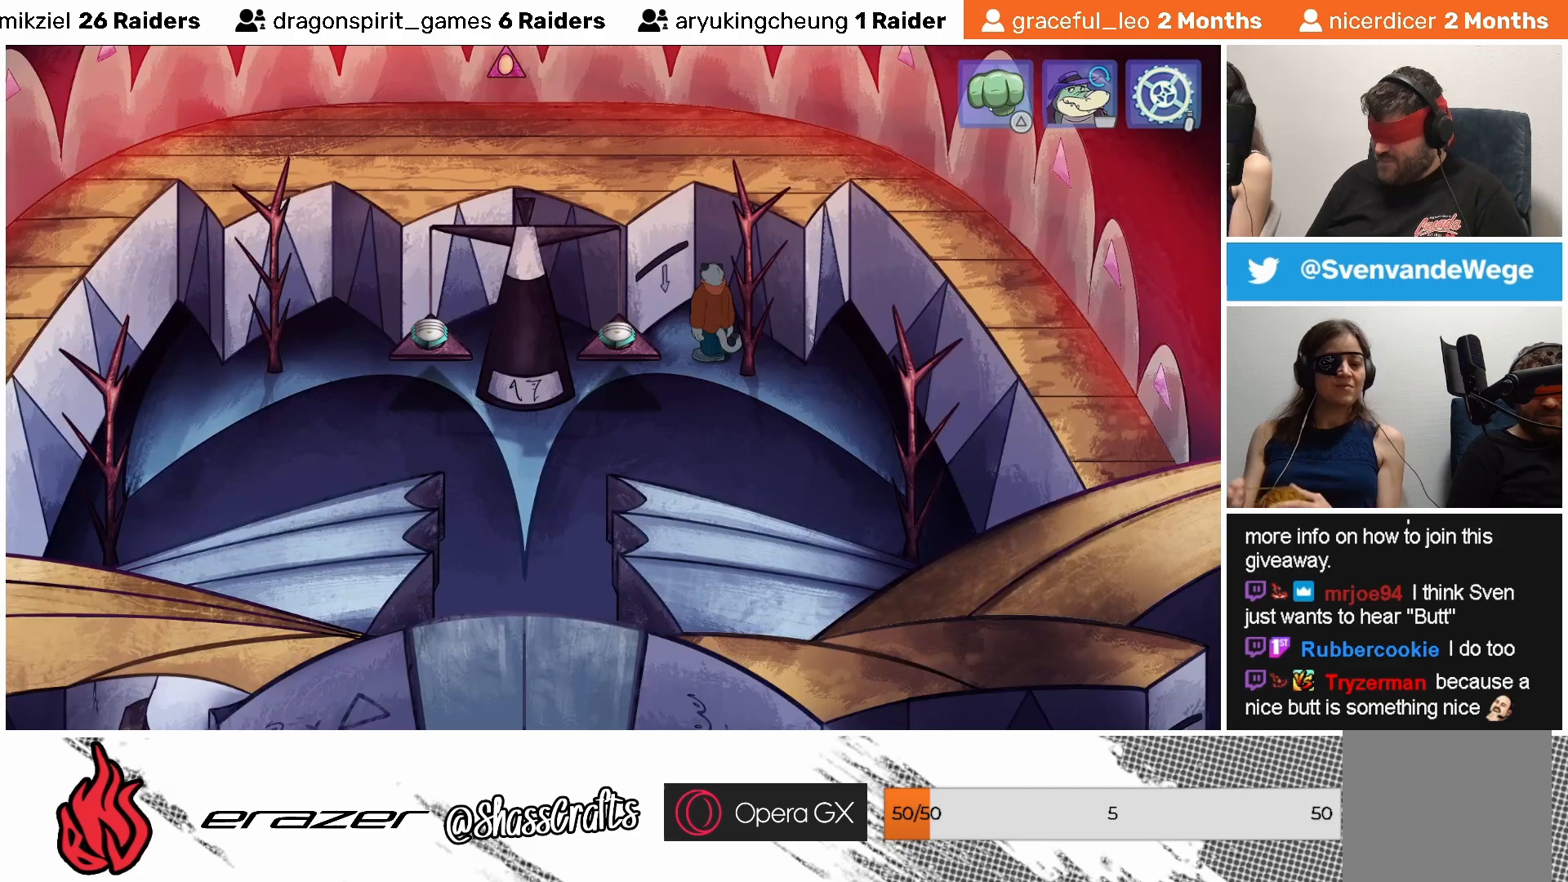
{"buttons": [], "left_stick": "center", "events": []}
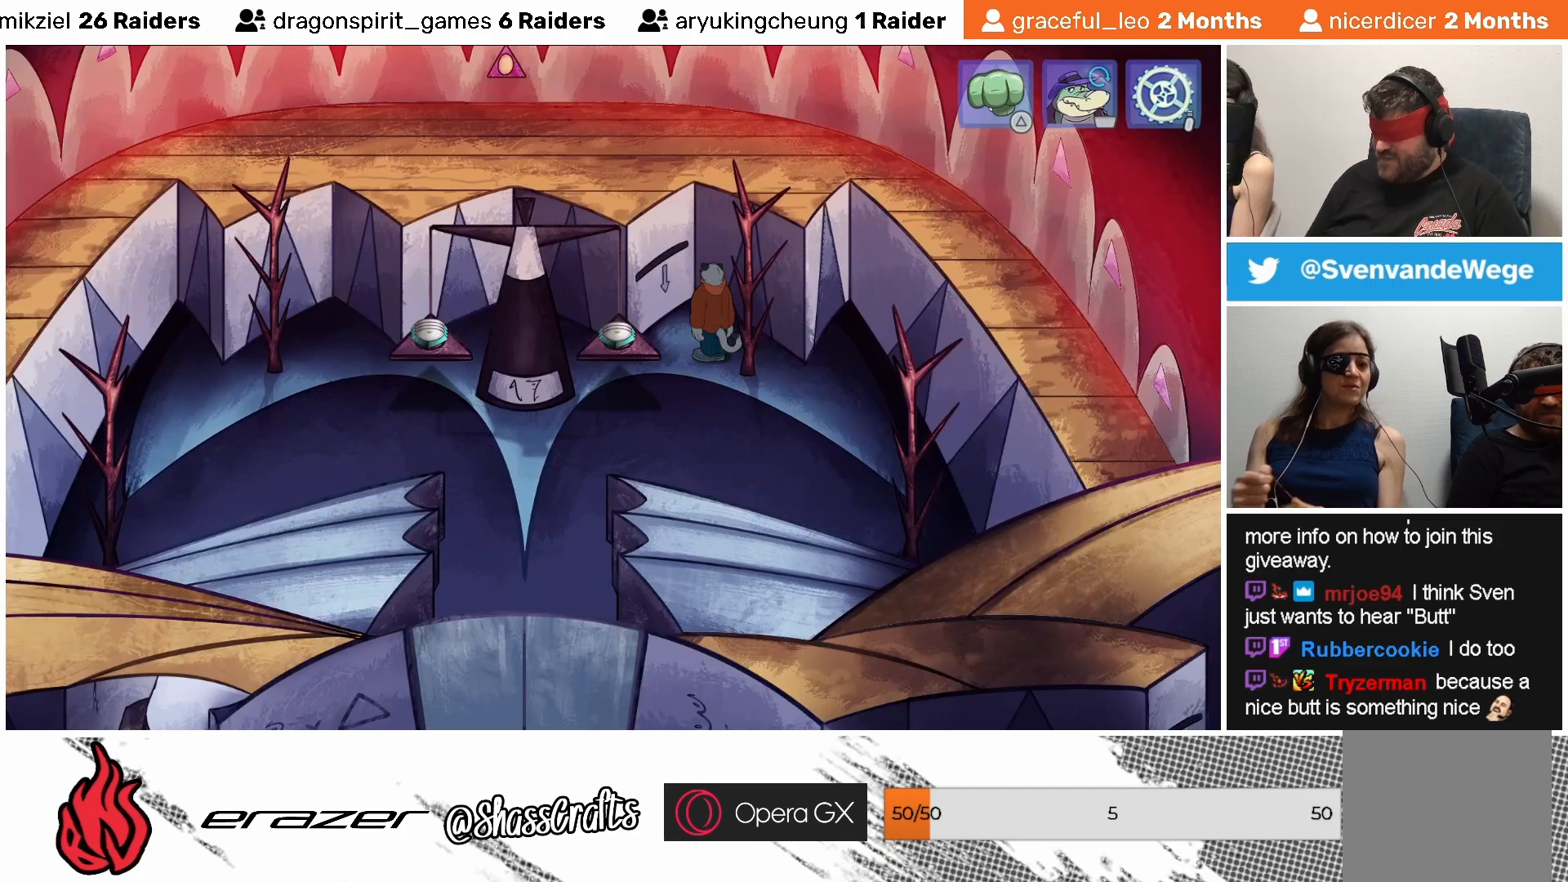
{"buttons": [], "left_stick": "center", "events": []}
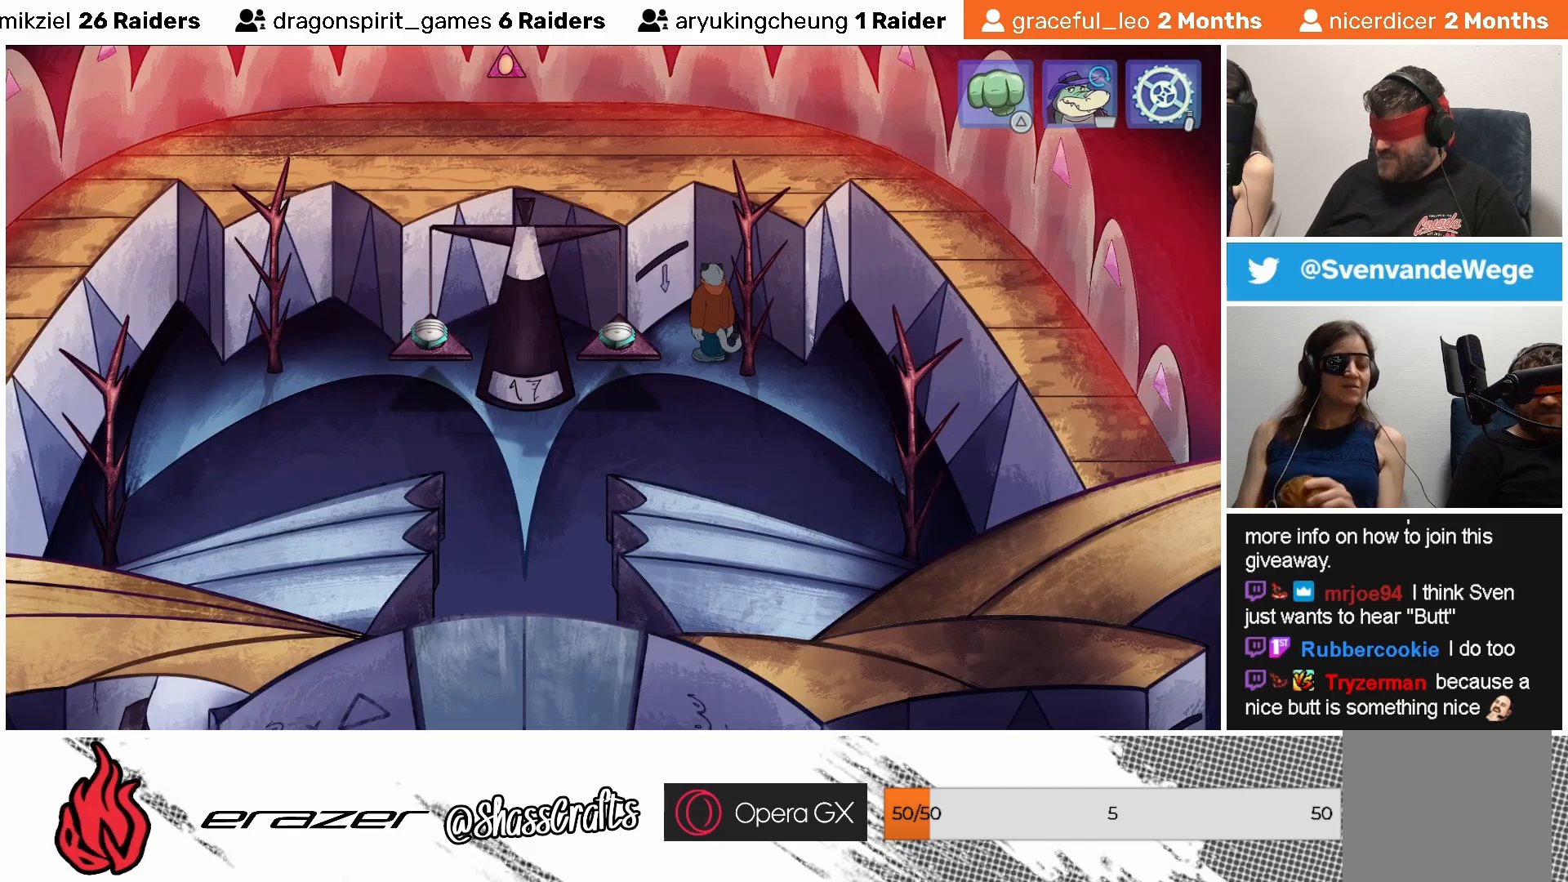
{"buttons": [], "left_stick": "center", "events": []}
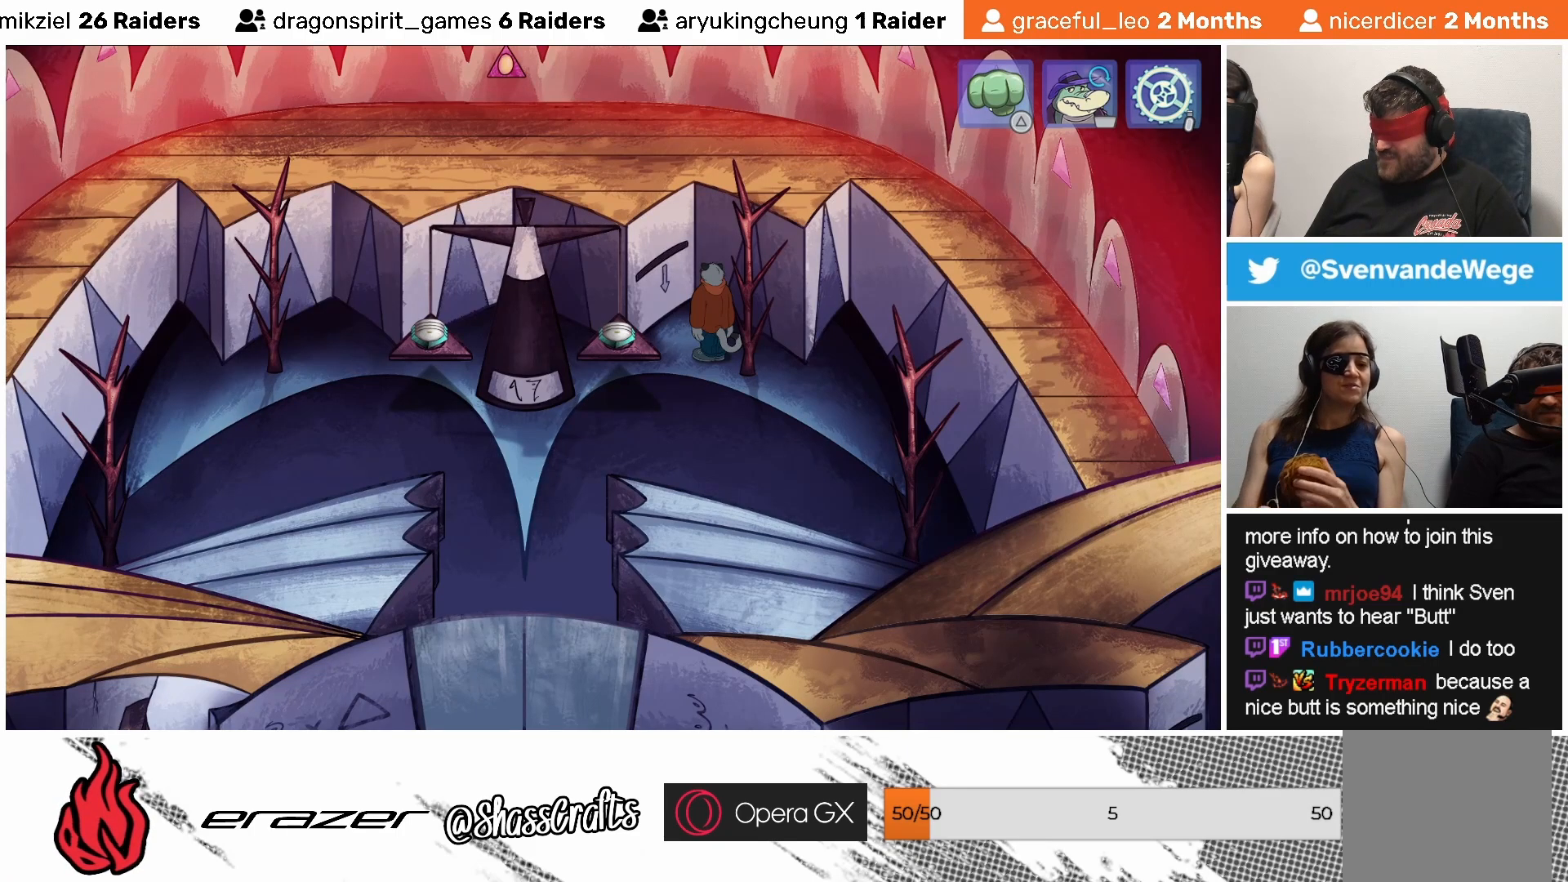
{"buttons": ["DPAD_RIGHT"], "left_stick": "center", "events": [[433, "DPAD_RIGHT", "down"]]}
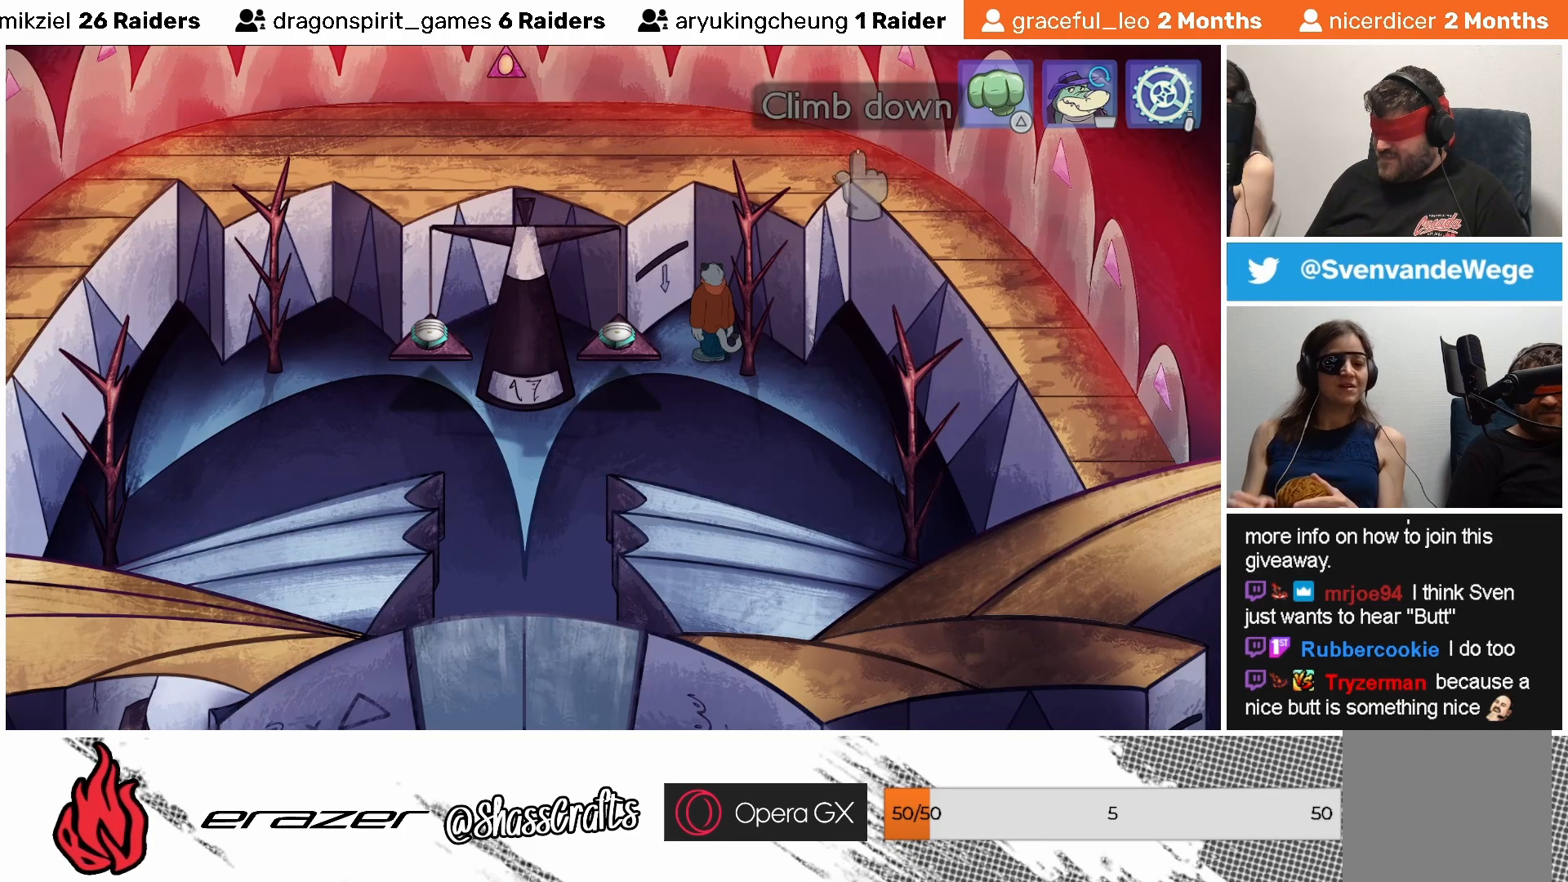
{"buttons": [], "left_stick": "center", "events": [[17, "DPAD_RIGHT", "up"]]}
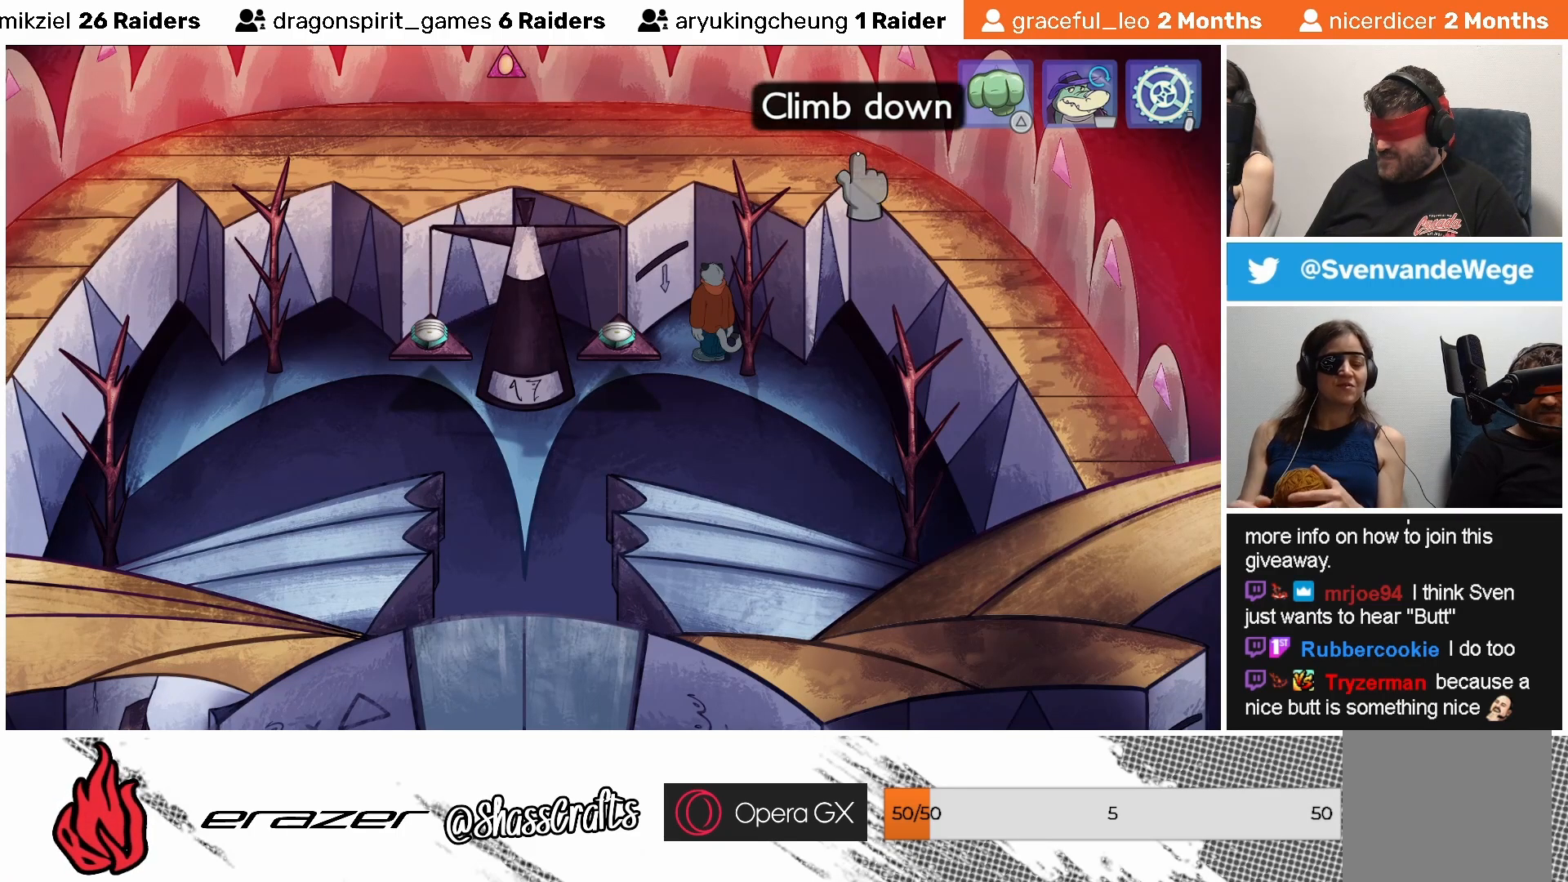
{"buttons": [], "left_stick": "center", "events": []}
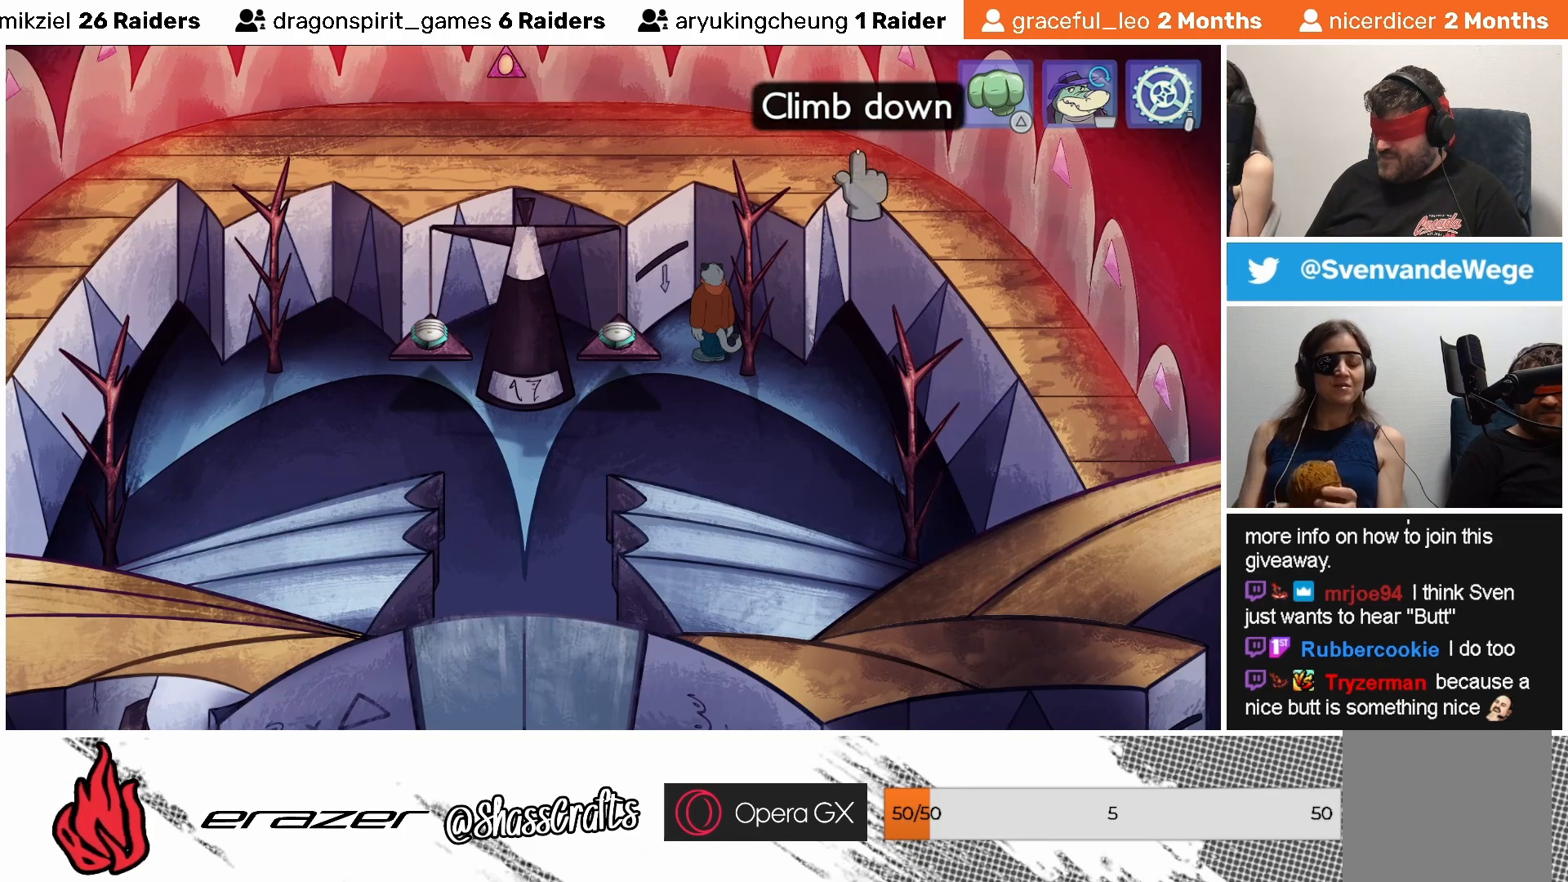
{"buttons": [], "left_stick": "center", "events": [[17, "CROSS", "down"], [83, "CROSS", "up"]]}
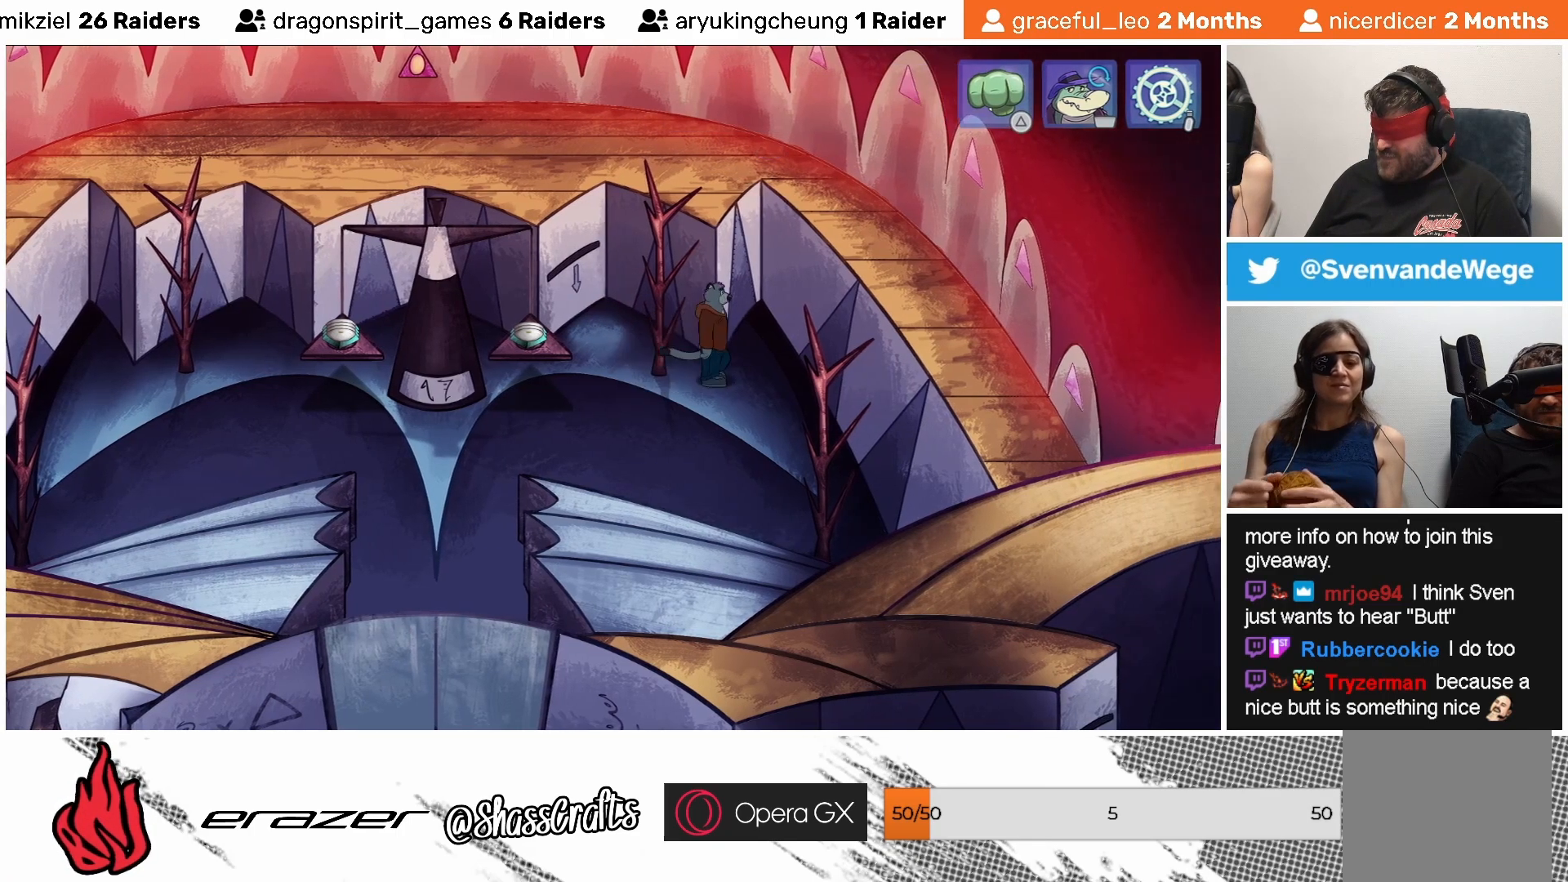
{"buttons": [], "left_stick": "center", "events": []}
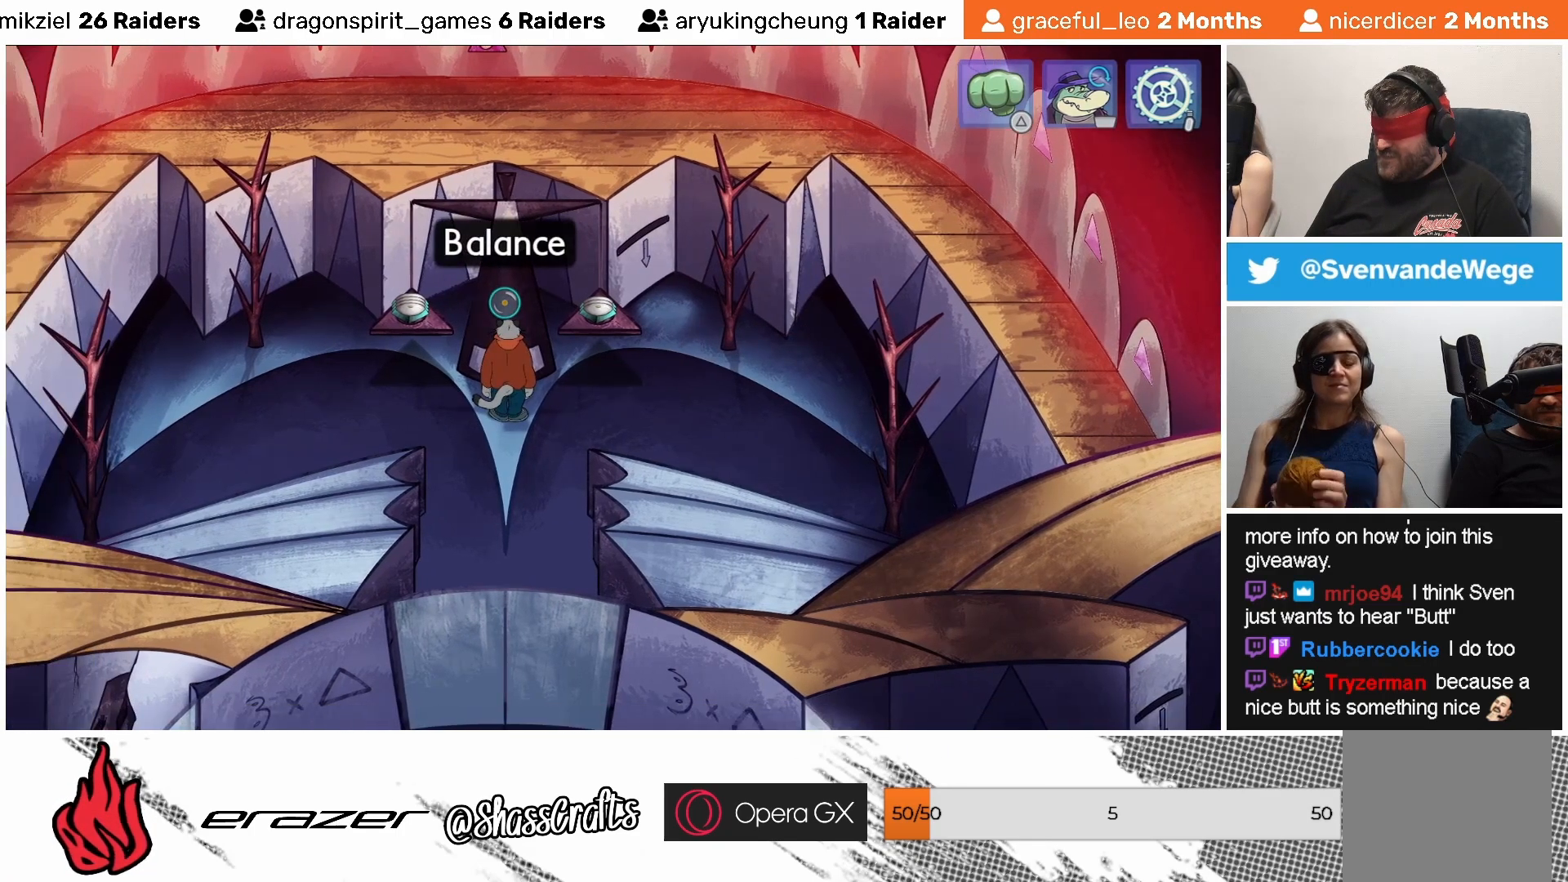
{"buttons": [], "left_stick": "center", "events": []}
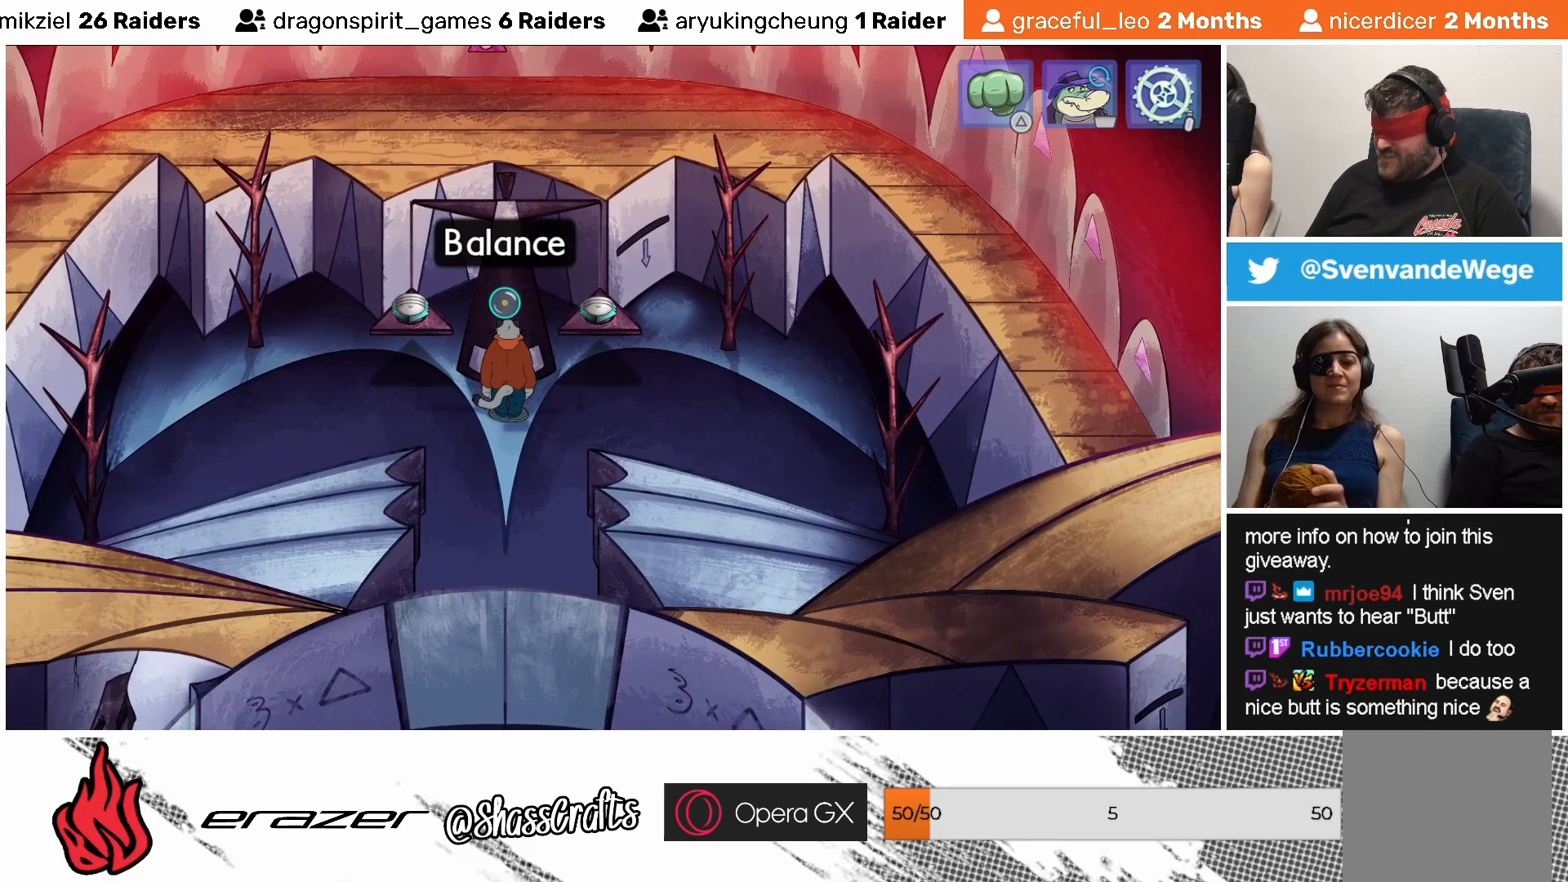
{"buttons": [], "left_stick": "center", "events": [[167, "DPAD_RIGHT", "down"], [267, "DPAD_RIGHT", "up"]]}
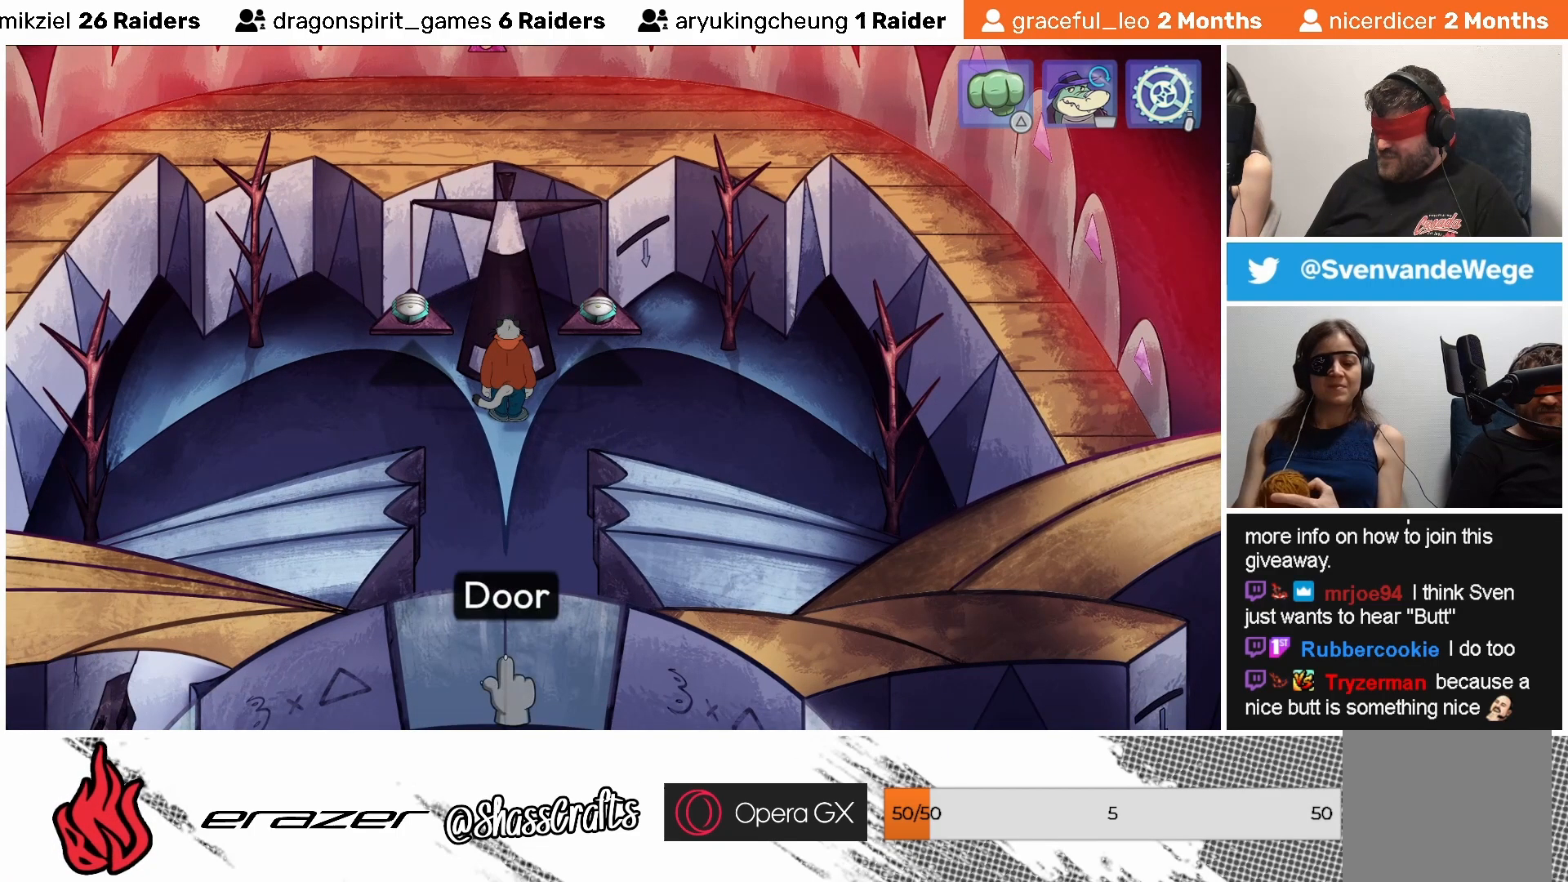
{"buttons": [], "left_stick": "center", "events": [[33, "DPAD_RIGHT", "down"], [117, "DPAD_RIGHT", "up"], [417, "DPAD_RIGHT", "down"], [483, "DPAD_RIGHT", "up"]]}